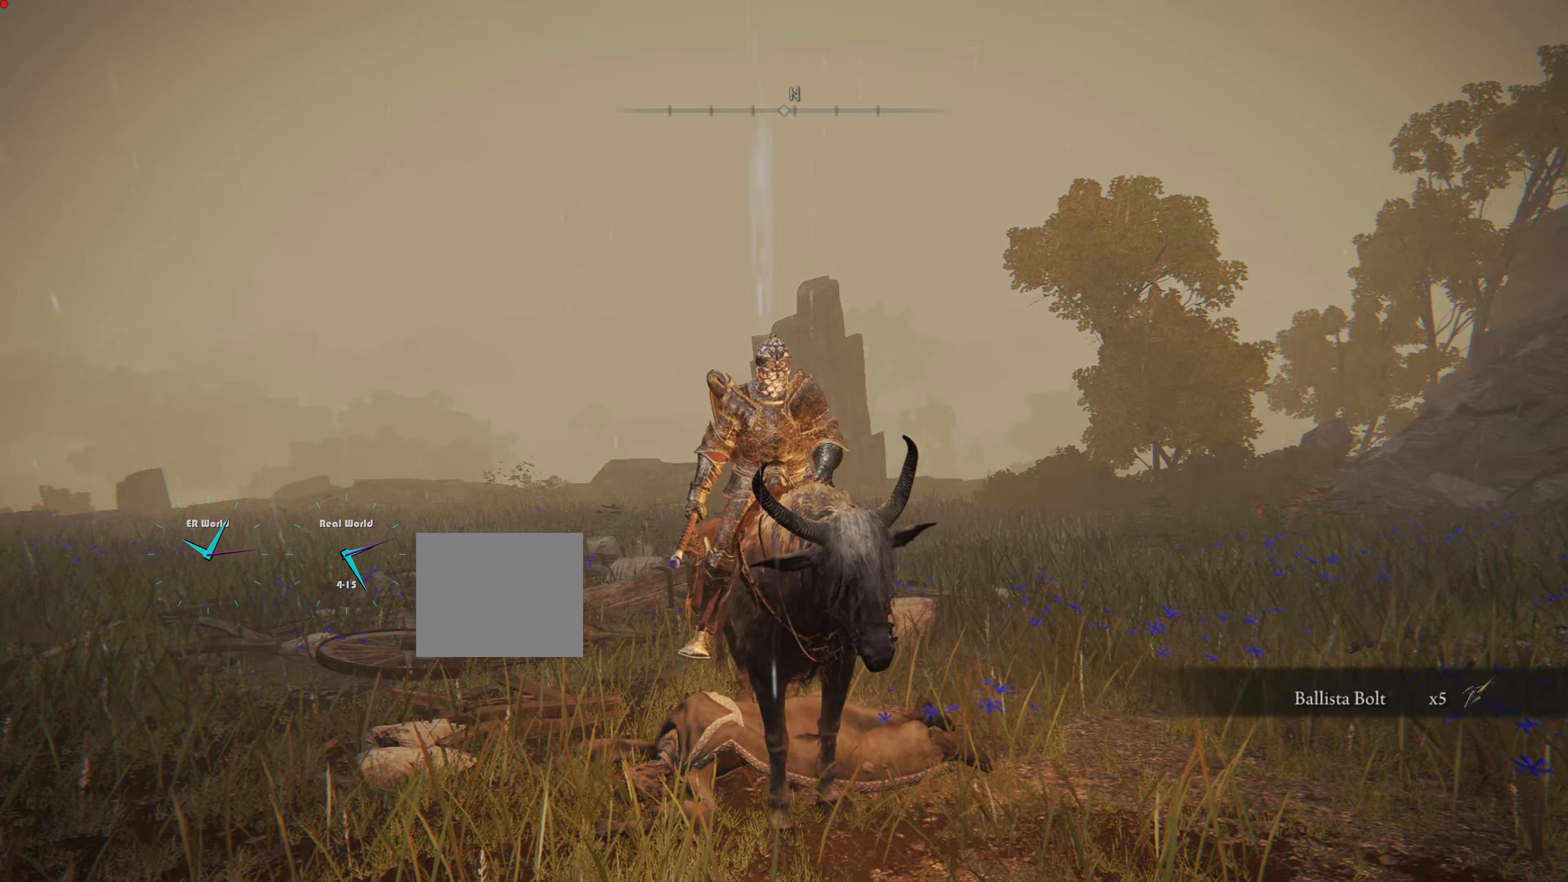
Gameplay with a controller (PlayStation layout); each line is a JSON object with the inputs held at the frame after it. "events" lists button and stick changes between this image and that frame as [ms after this image, input, new state], when the widget could be followed in between. Not read: L3.
{"buttons": [], "left_stick": "center", "right_stick": "center", "events": [[284, "right_stick", "down-left"], [484, "right_stick", "center"]]}
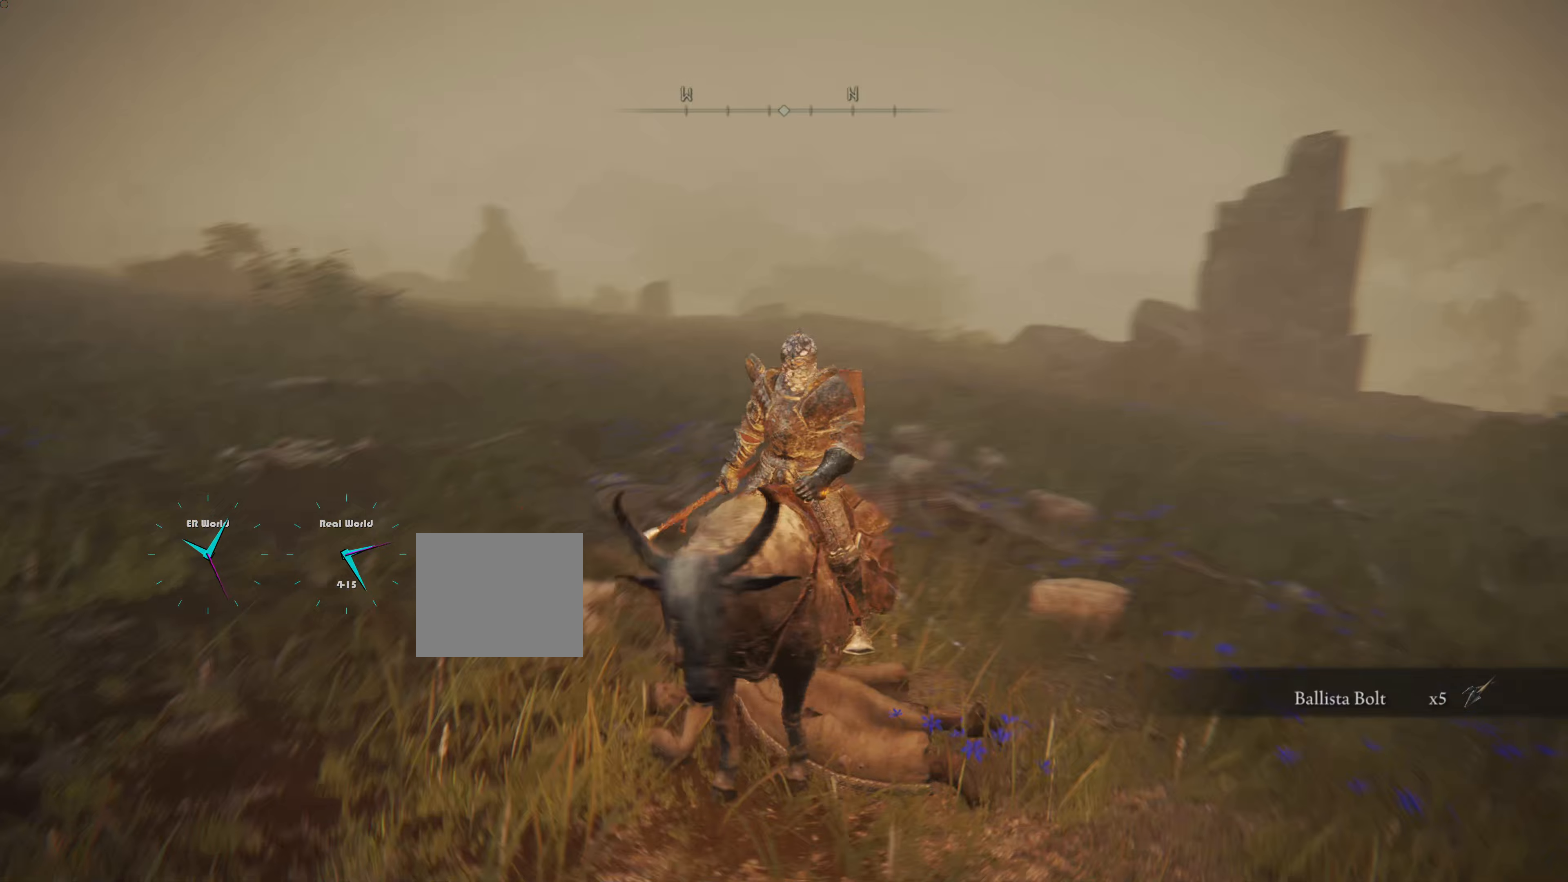
{"buttons": ["SELECT"], "left_stick": "center", "right_stick": "center", "events": [[317, "SELECT", "down"]]}
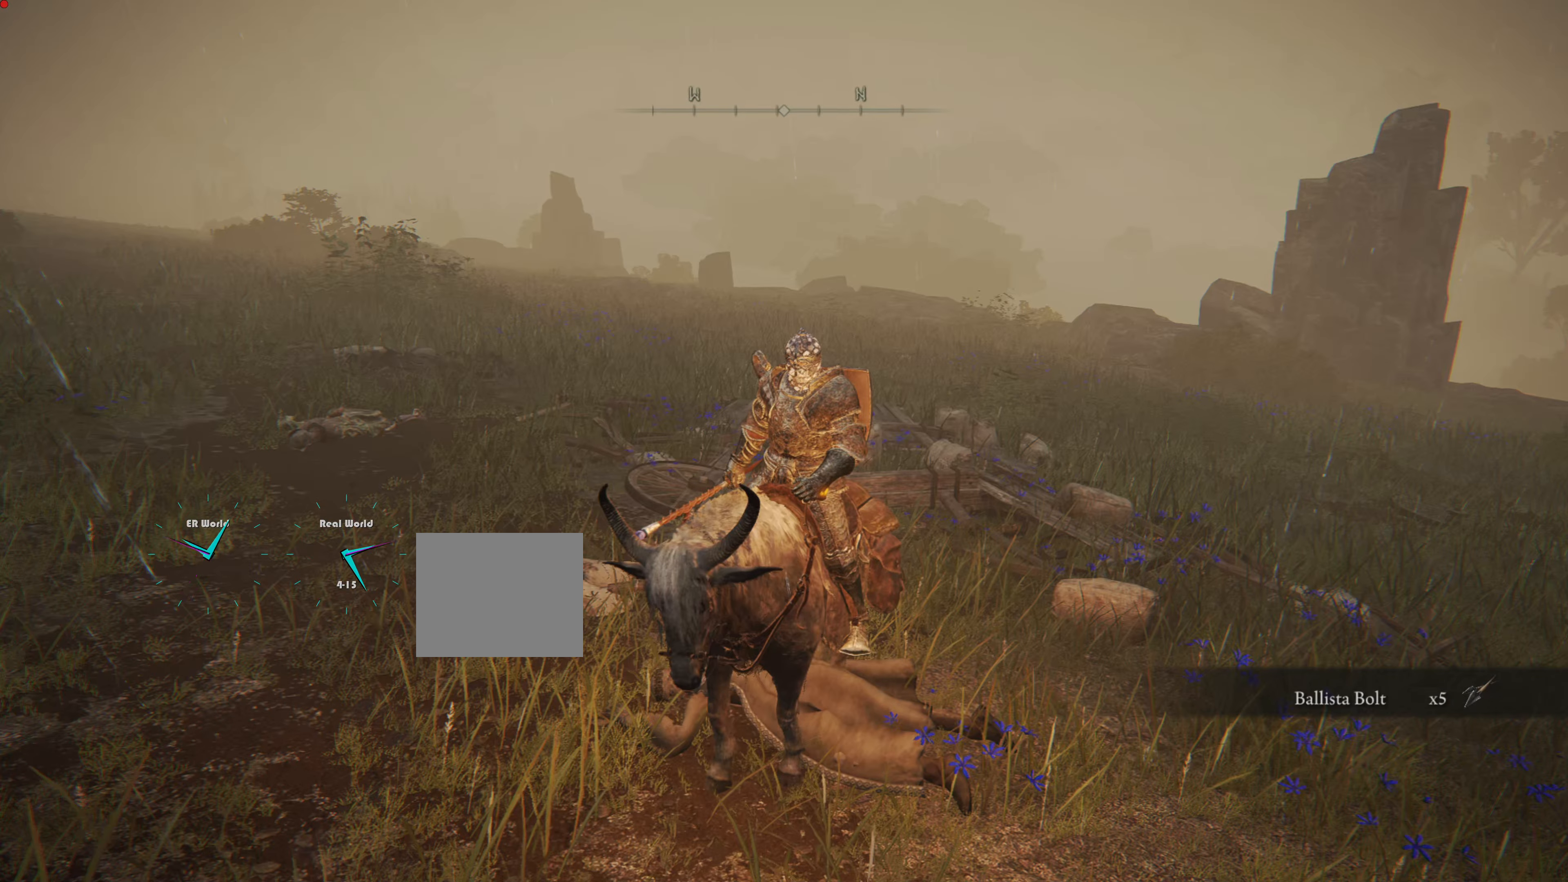
{"buttons": [], "left_stick": "center", "right_stick": "center", "events": [[34, "SELECT", "up"]]}
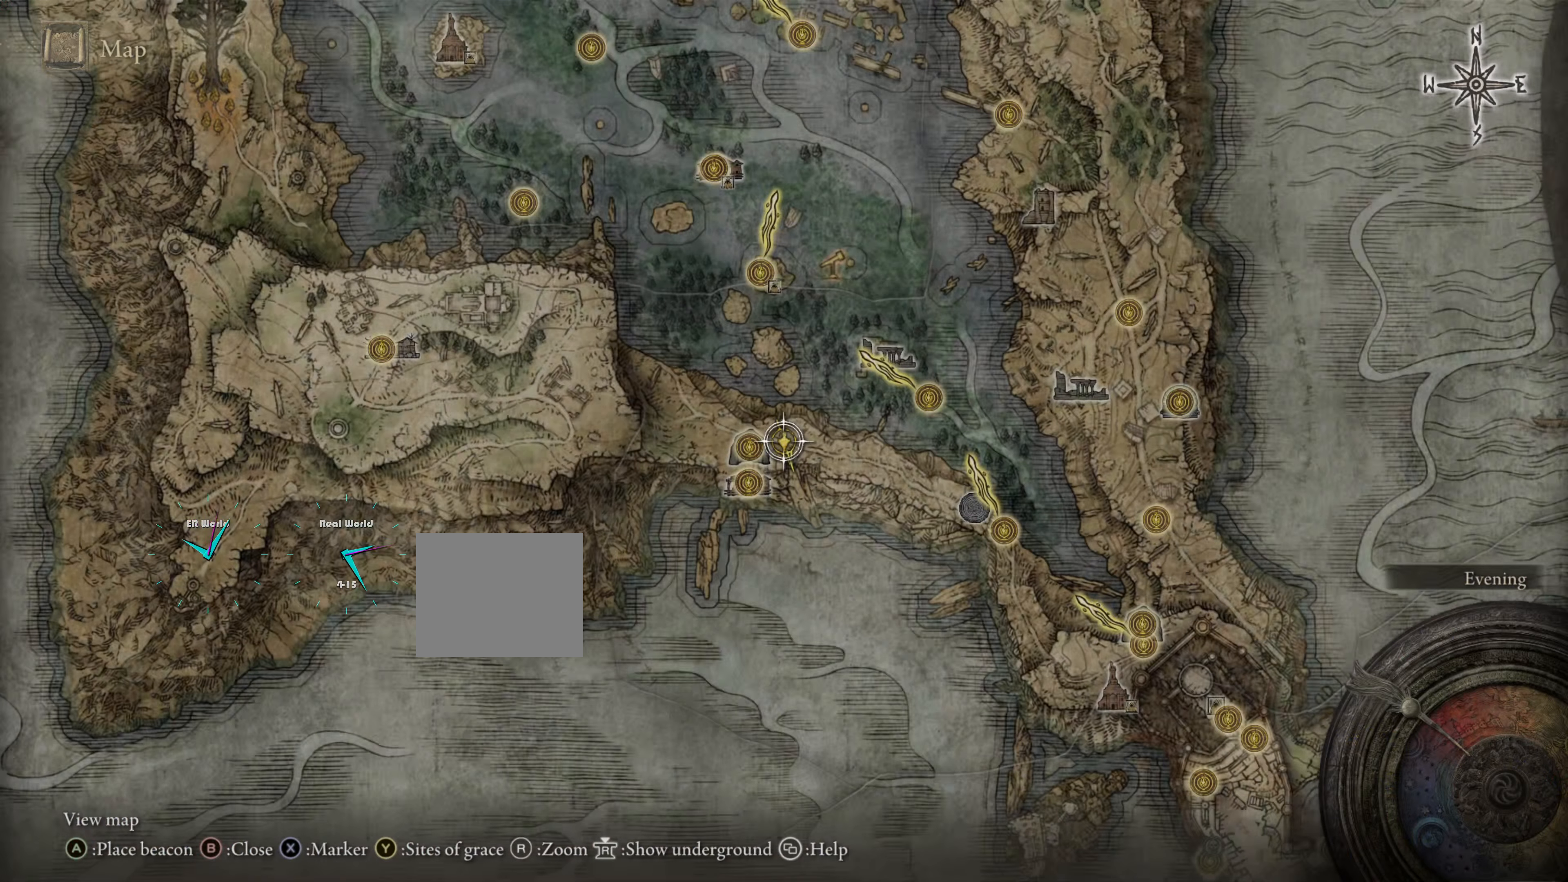
{"buttons": [], "left_stick": "center", "right_stick": "center", "events": []}
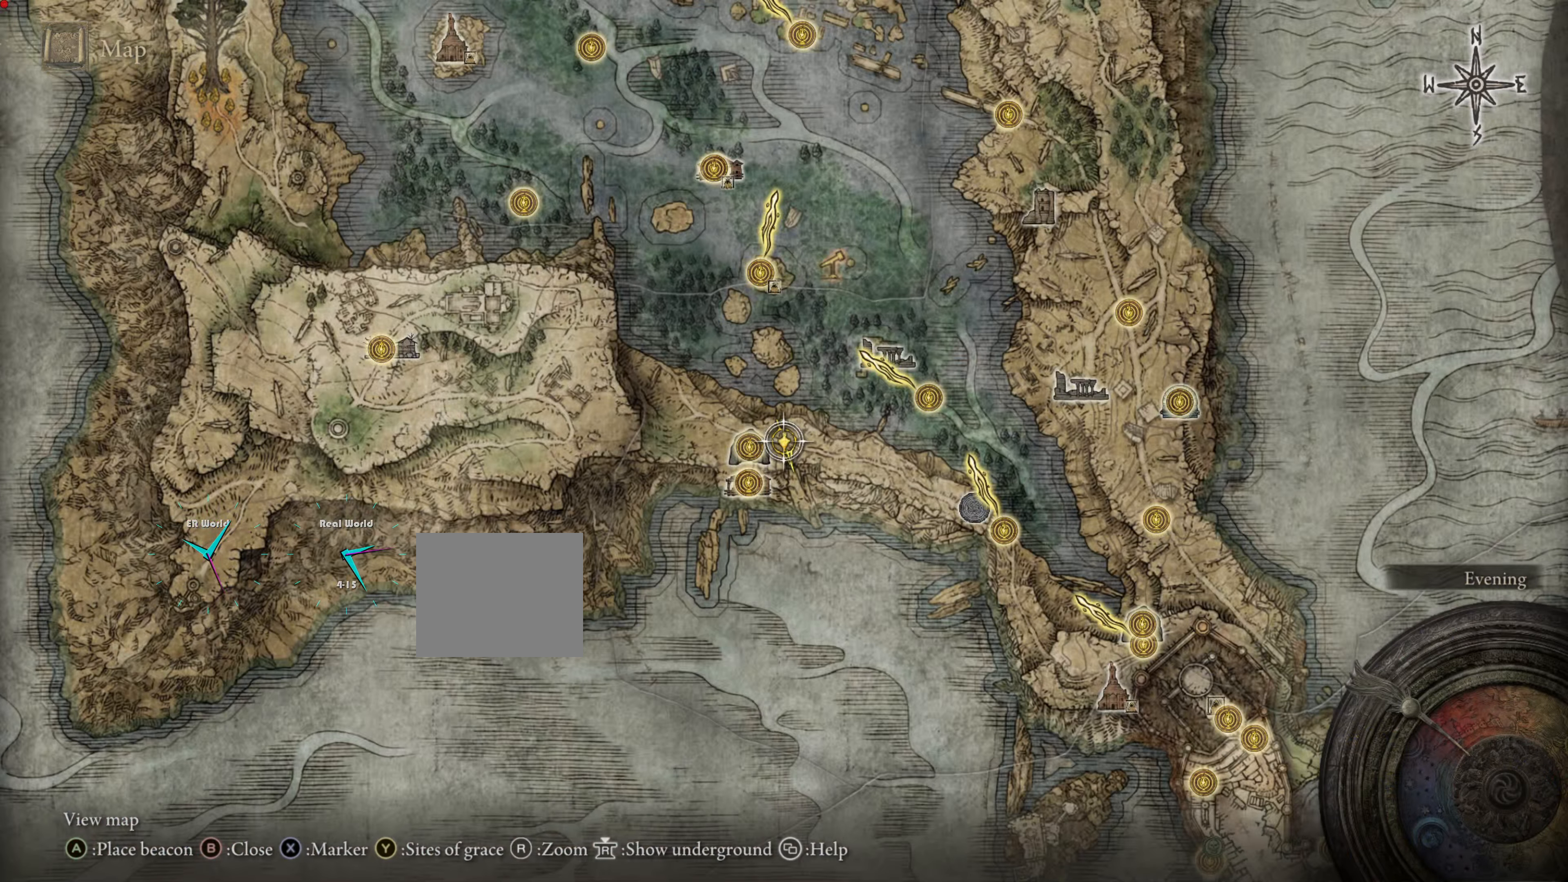
{"buttons": [], "left_stick": "center", "right_stick": "center", "events": []}
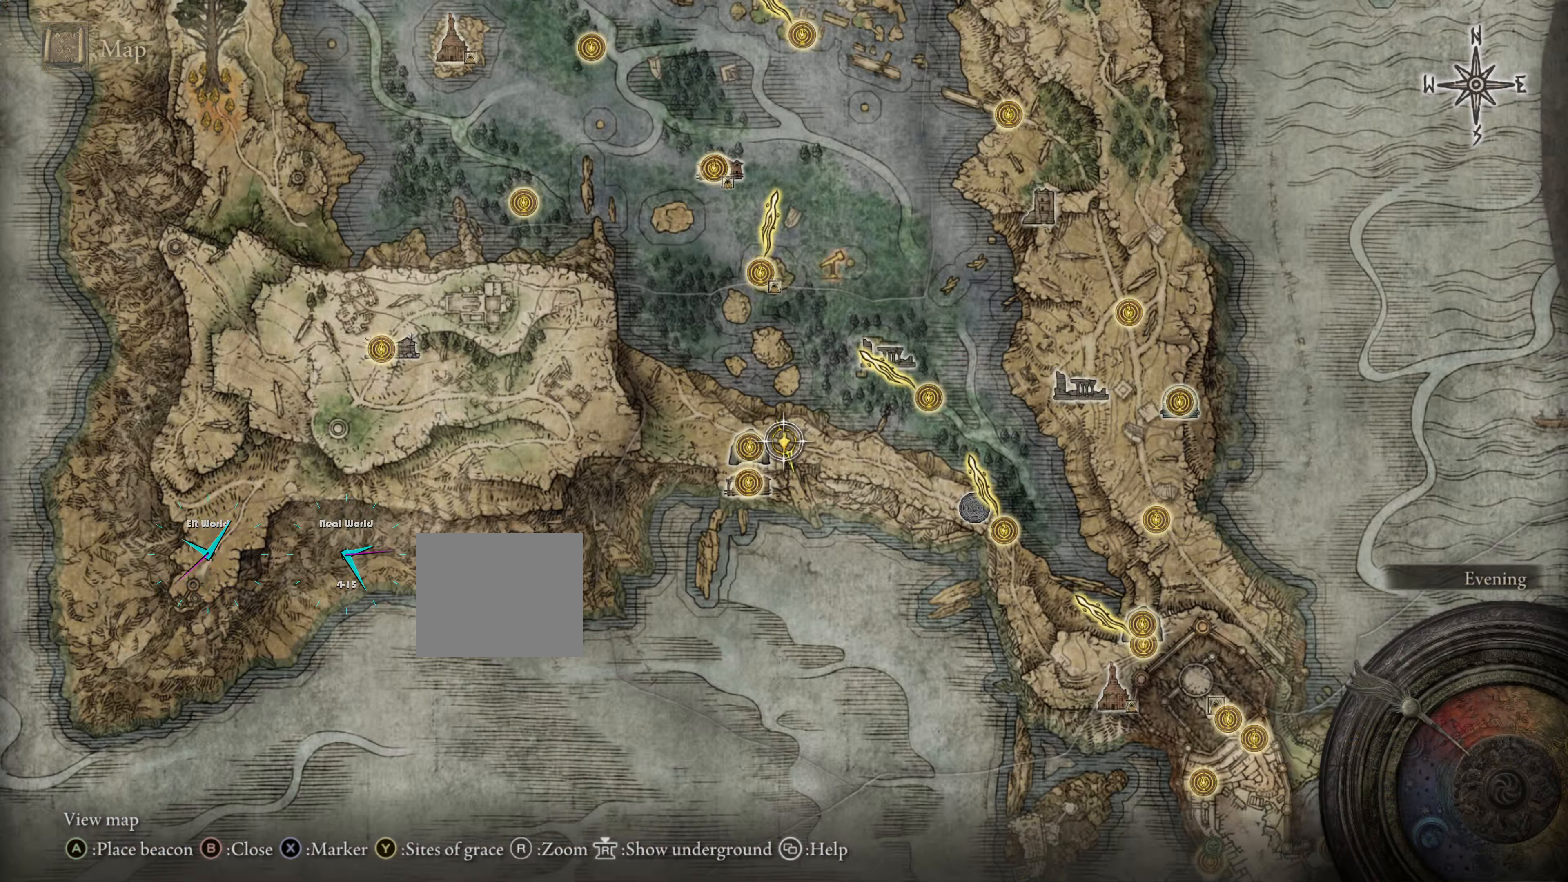
{"buttons": [], "left_stick": "center", "right_stick": "center", "events": [[200, "TRIANGLE", "down"], [367, "TRIANGLE", "up"]]}
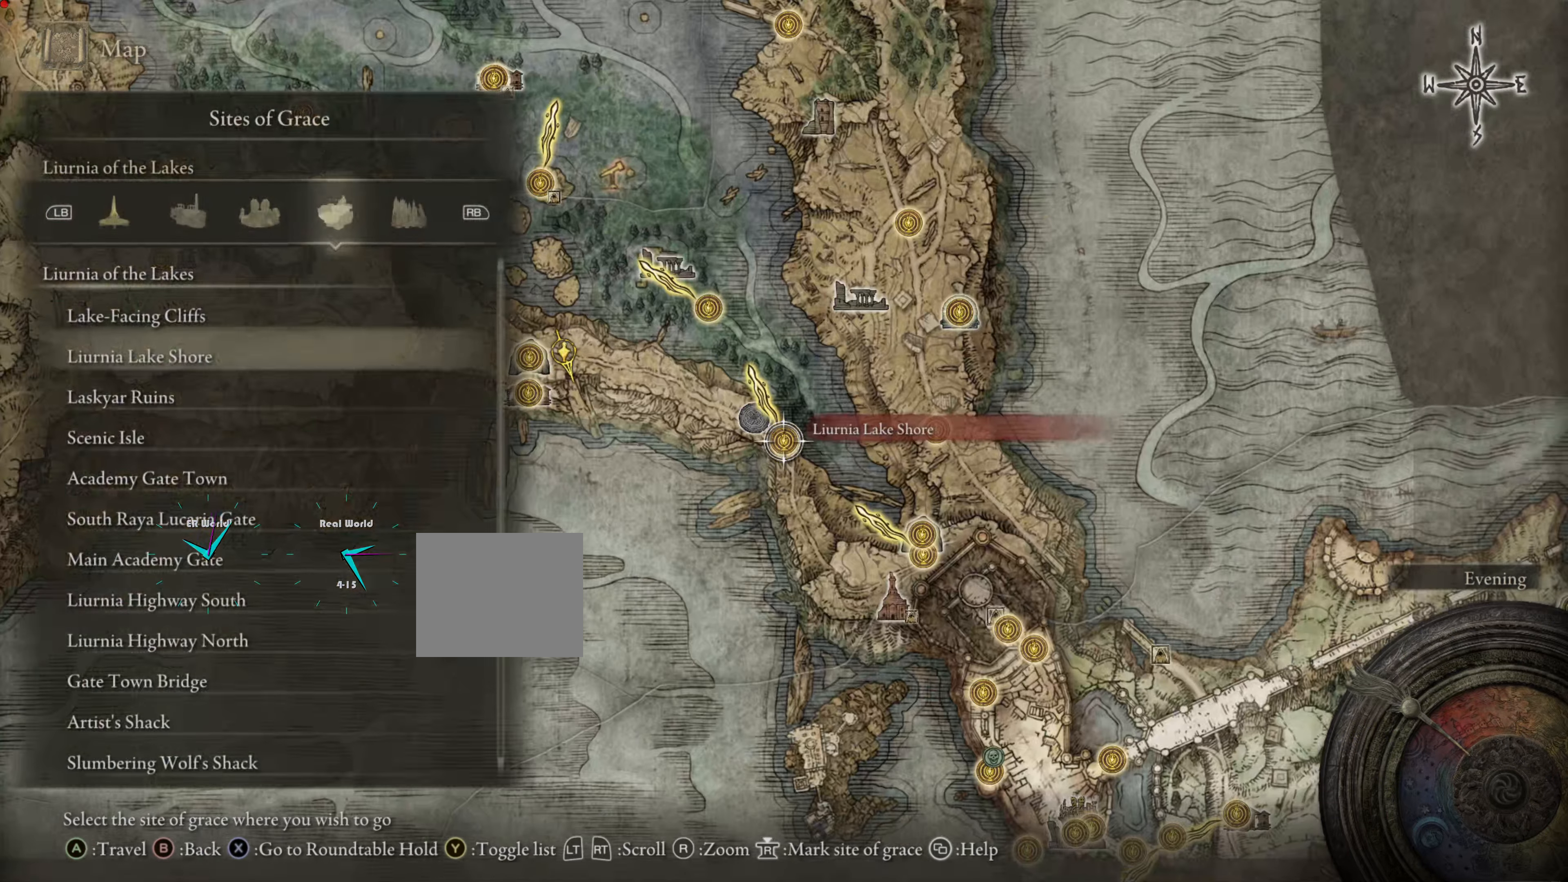
{"buttons": [], "left_stick": "center", "right_stick": "center", "events": []}
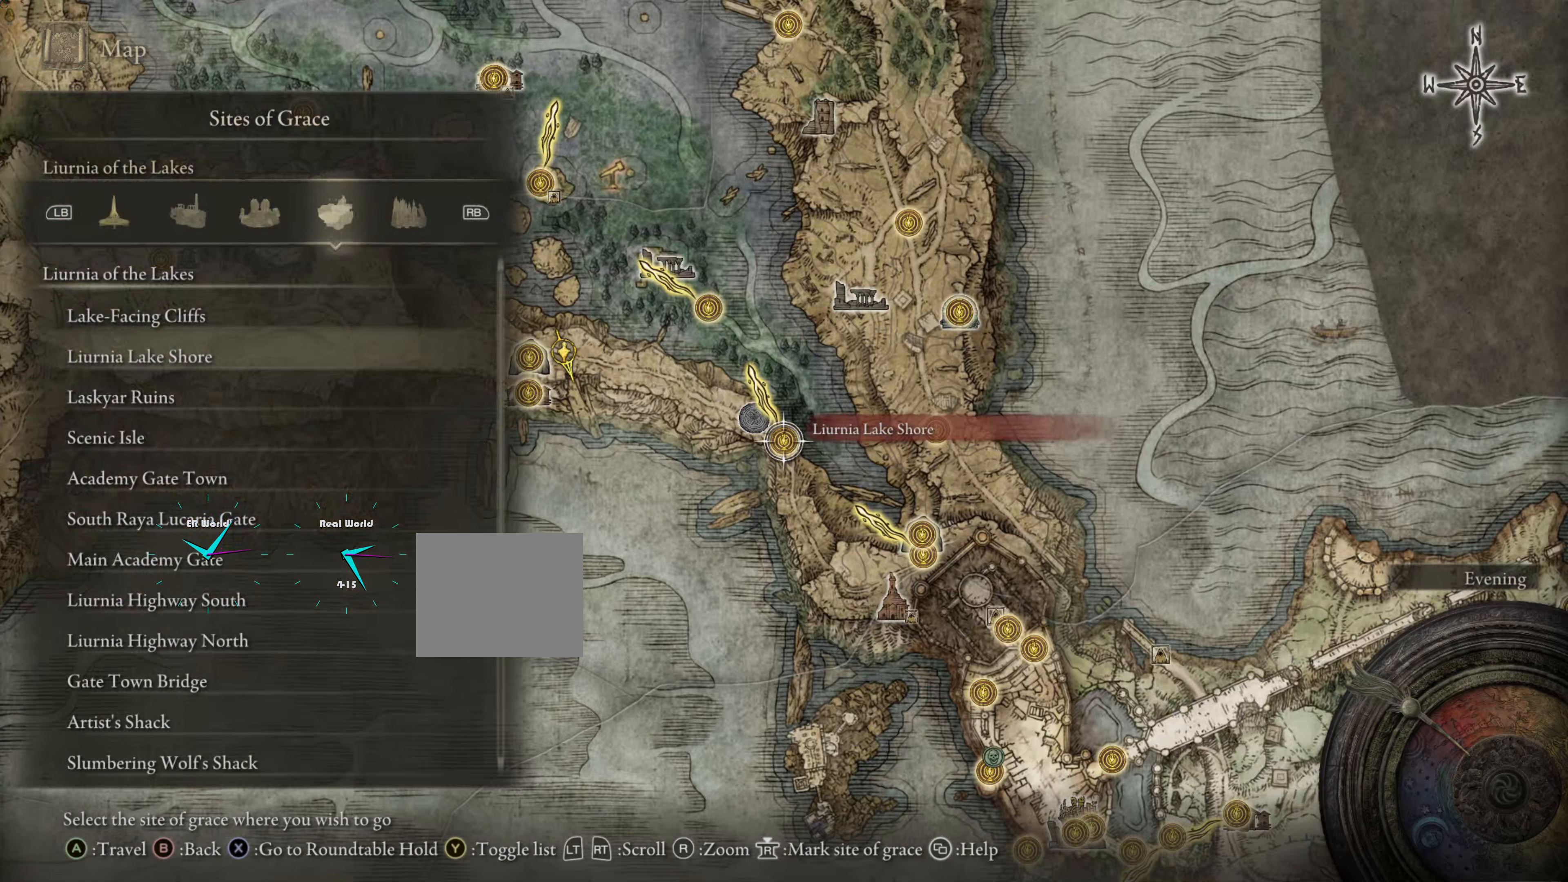
{"buttons": [], "left_stick": "center", "right_stick": "center", "events": []}
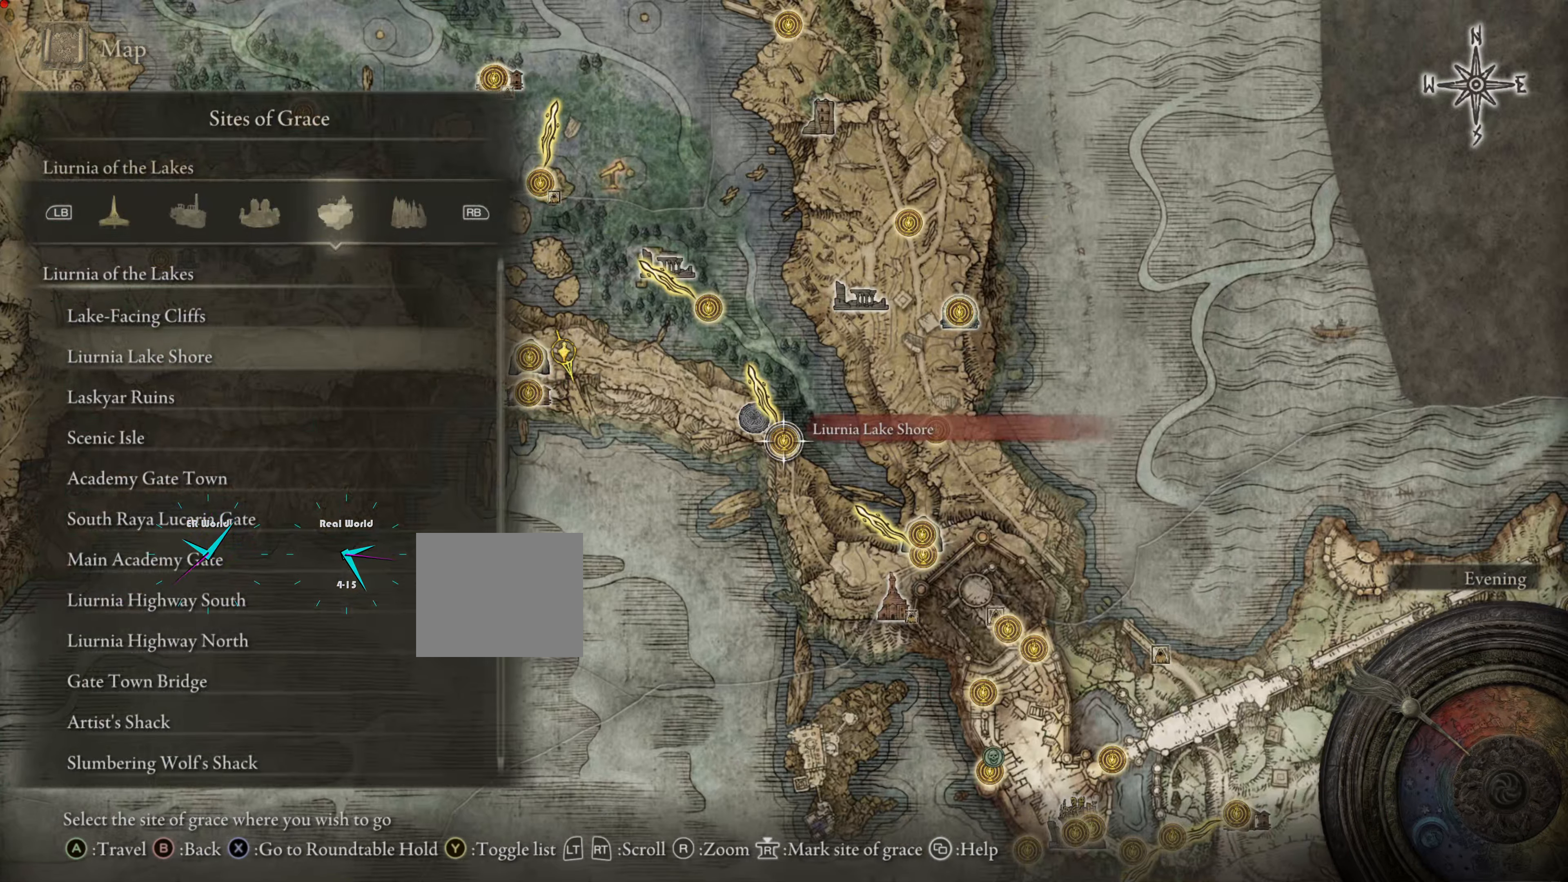
{"buttons": [], "left_stick": "center", "right_stick": "center", "events": []}
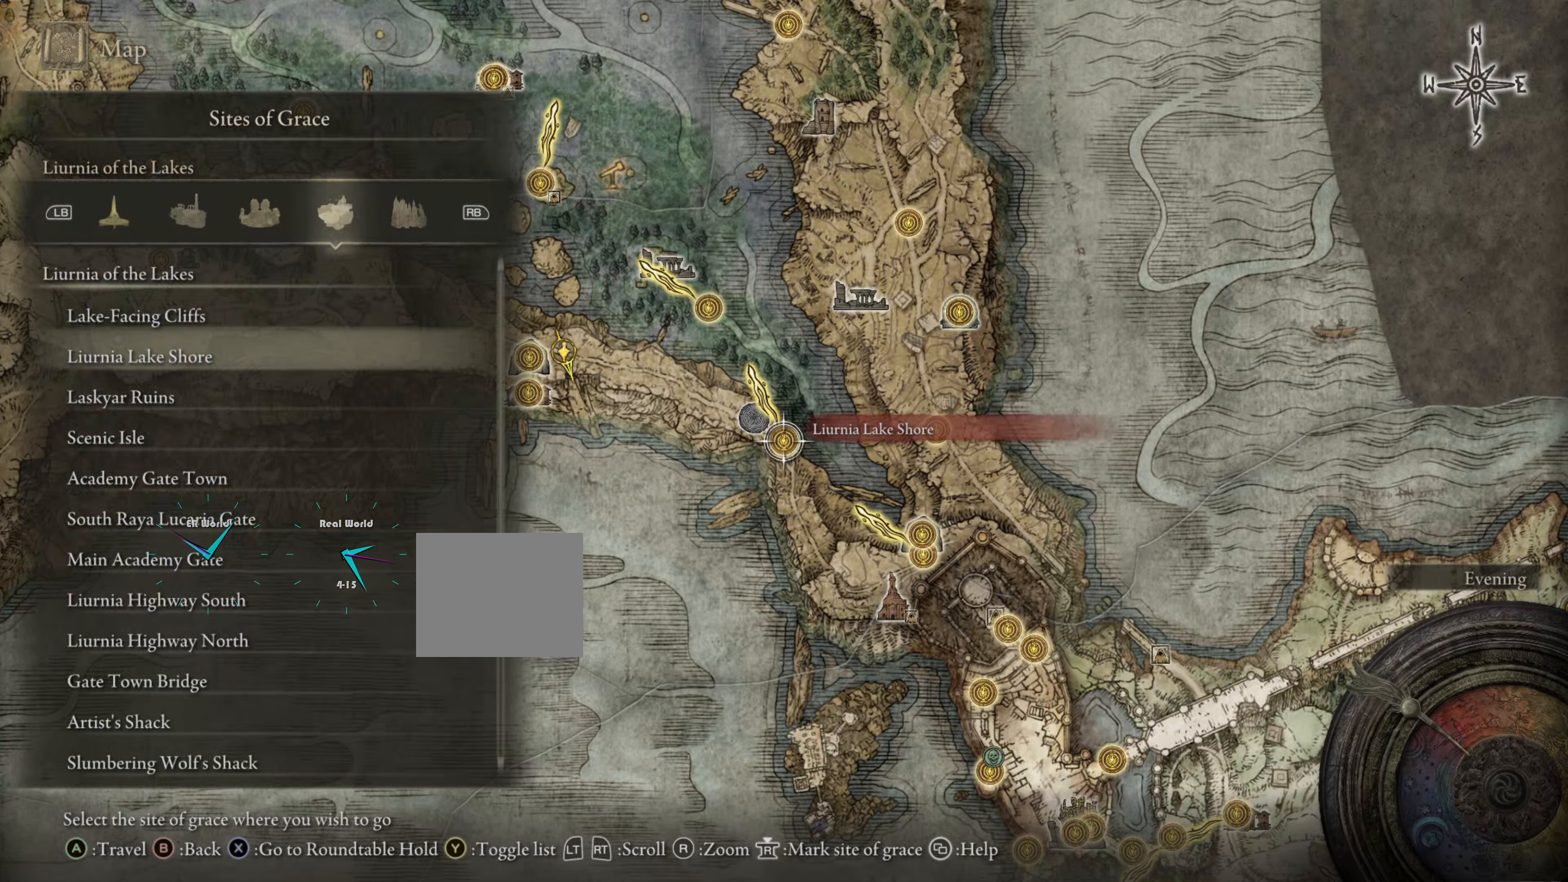
{"buttons": [], "left_stick": "center", "right_stick": "center", "events": []}
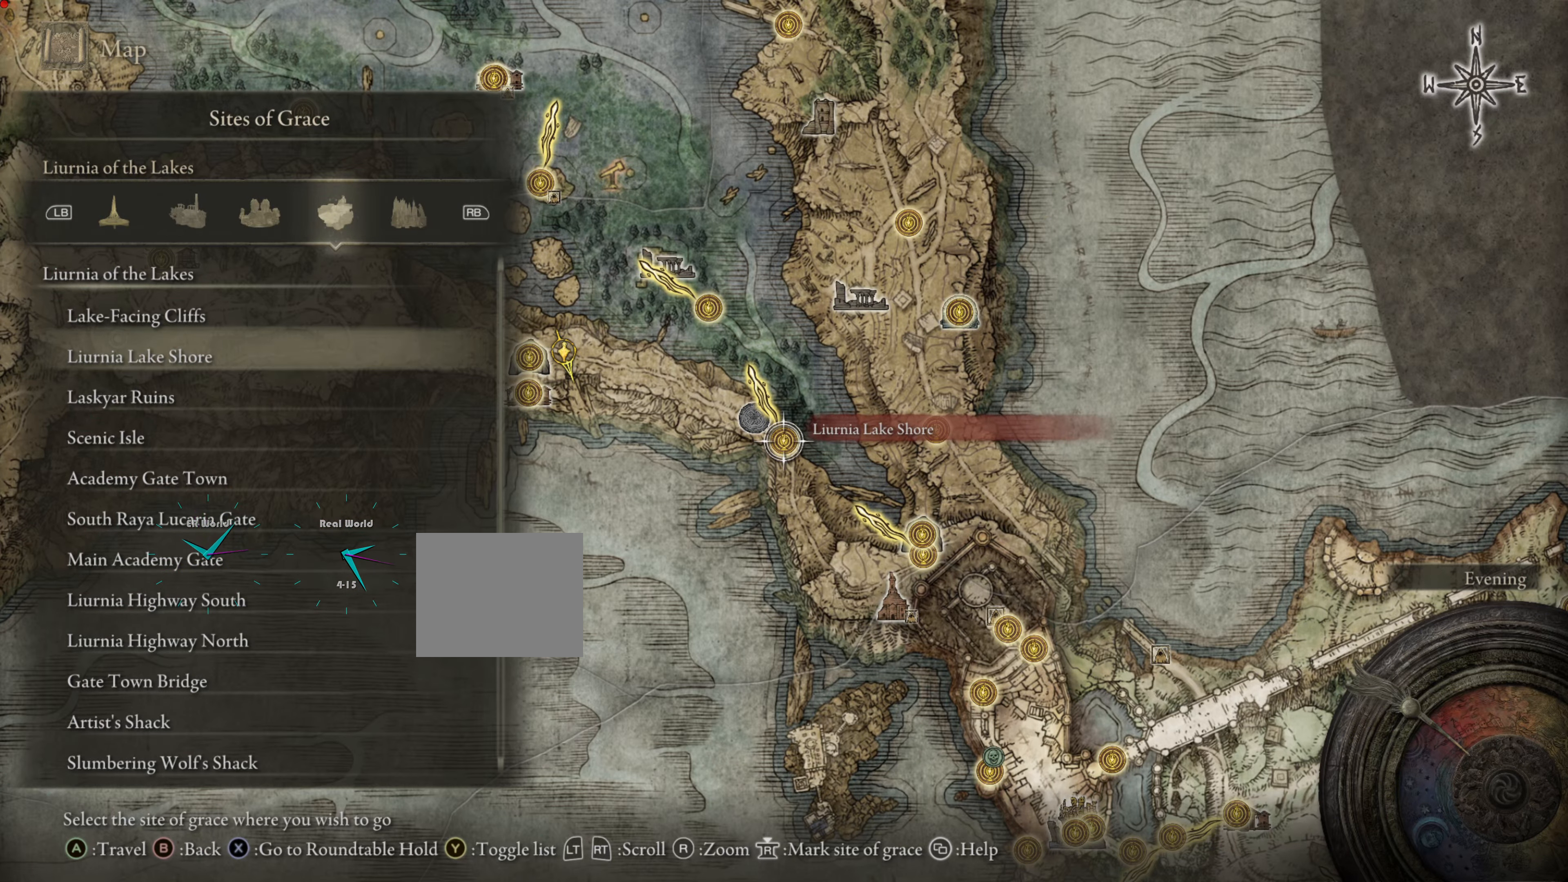
{"buttons": [], "left_stick": "up", "right_stick": "left", "events": [[217, "left_stick", "up"], [367, "right_stick", "left"]]}
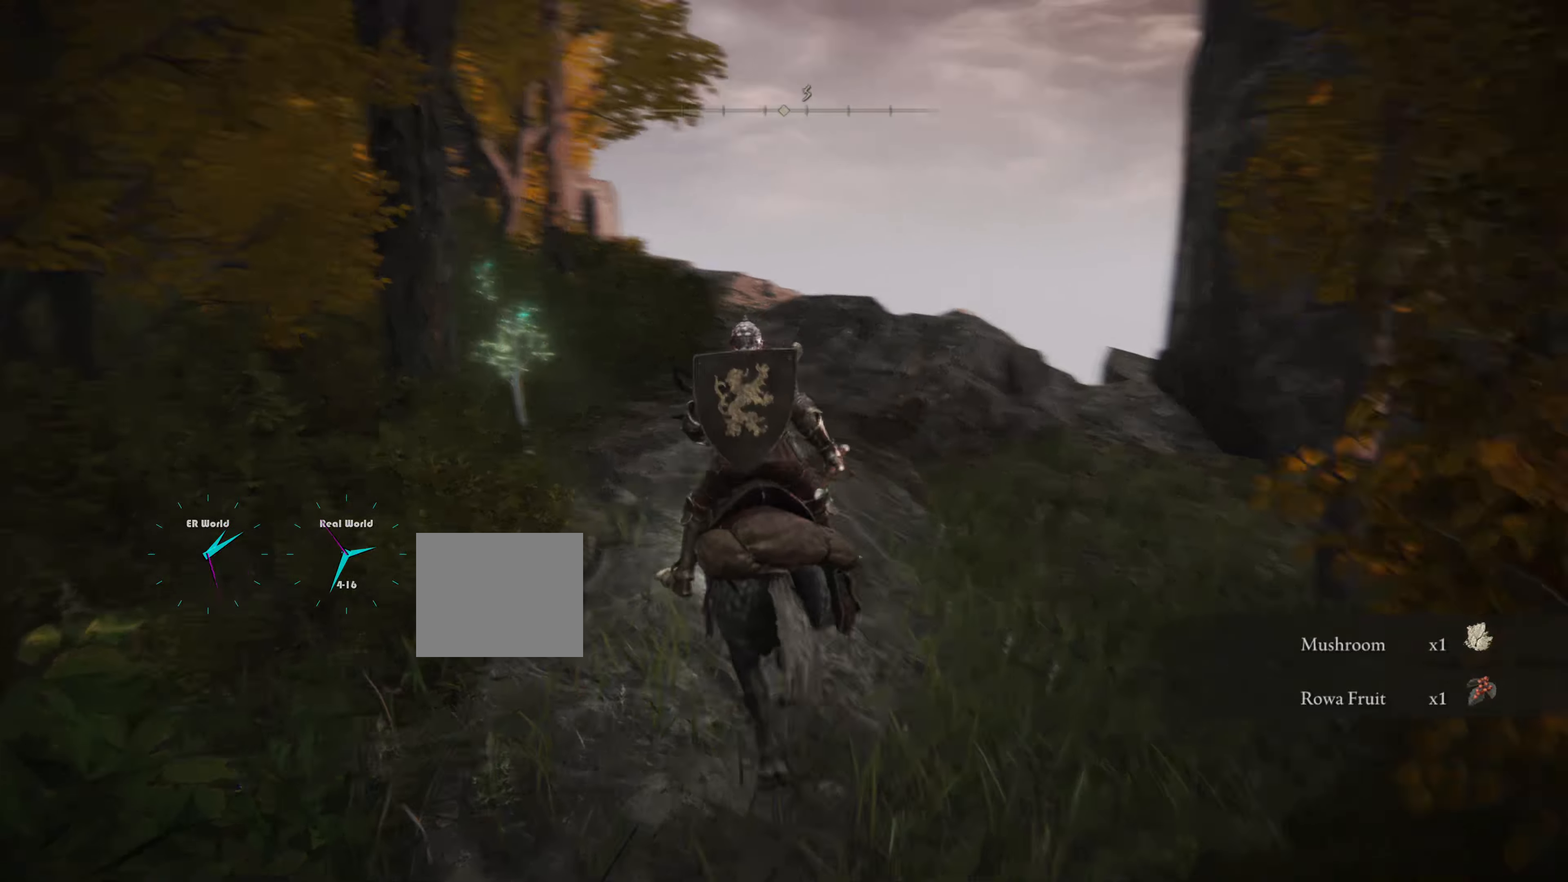
{"buttons": [], "left_stick": "center", "right_stick": "left", "events": [[50, "right_stick", "center"], [350, "left_stick", "center"], [350, "right_stick", "left"]]}
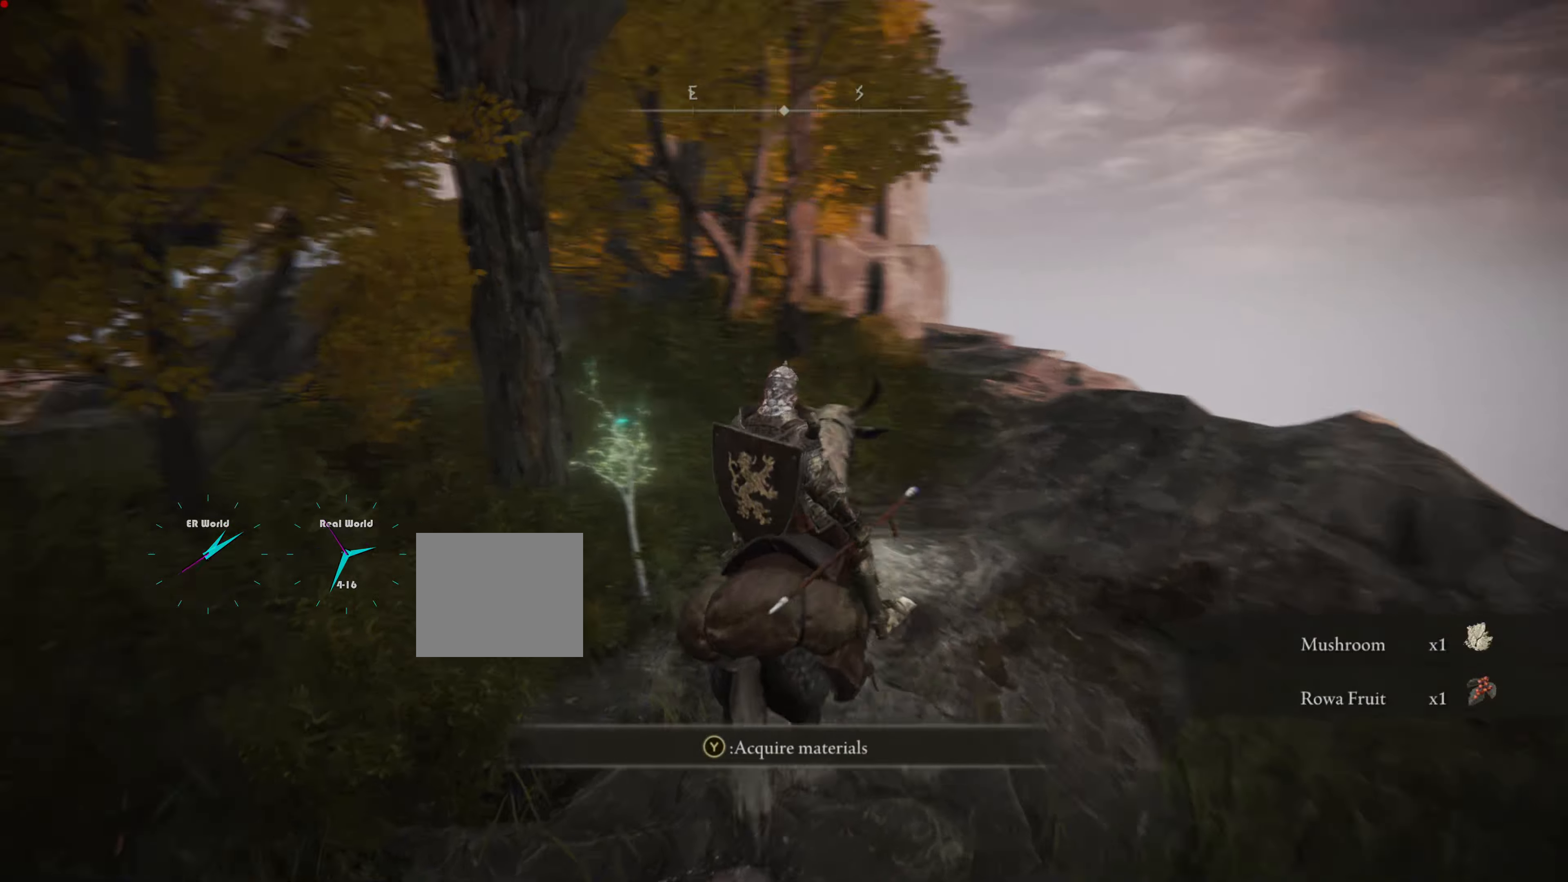
{"buttons": [], "left_stick": "center", "right_stick": "left", "events": [[151, "right_stick", "center"], [451, "right_stick", "left"]]}
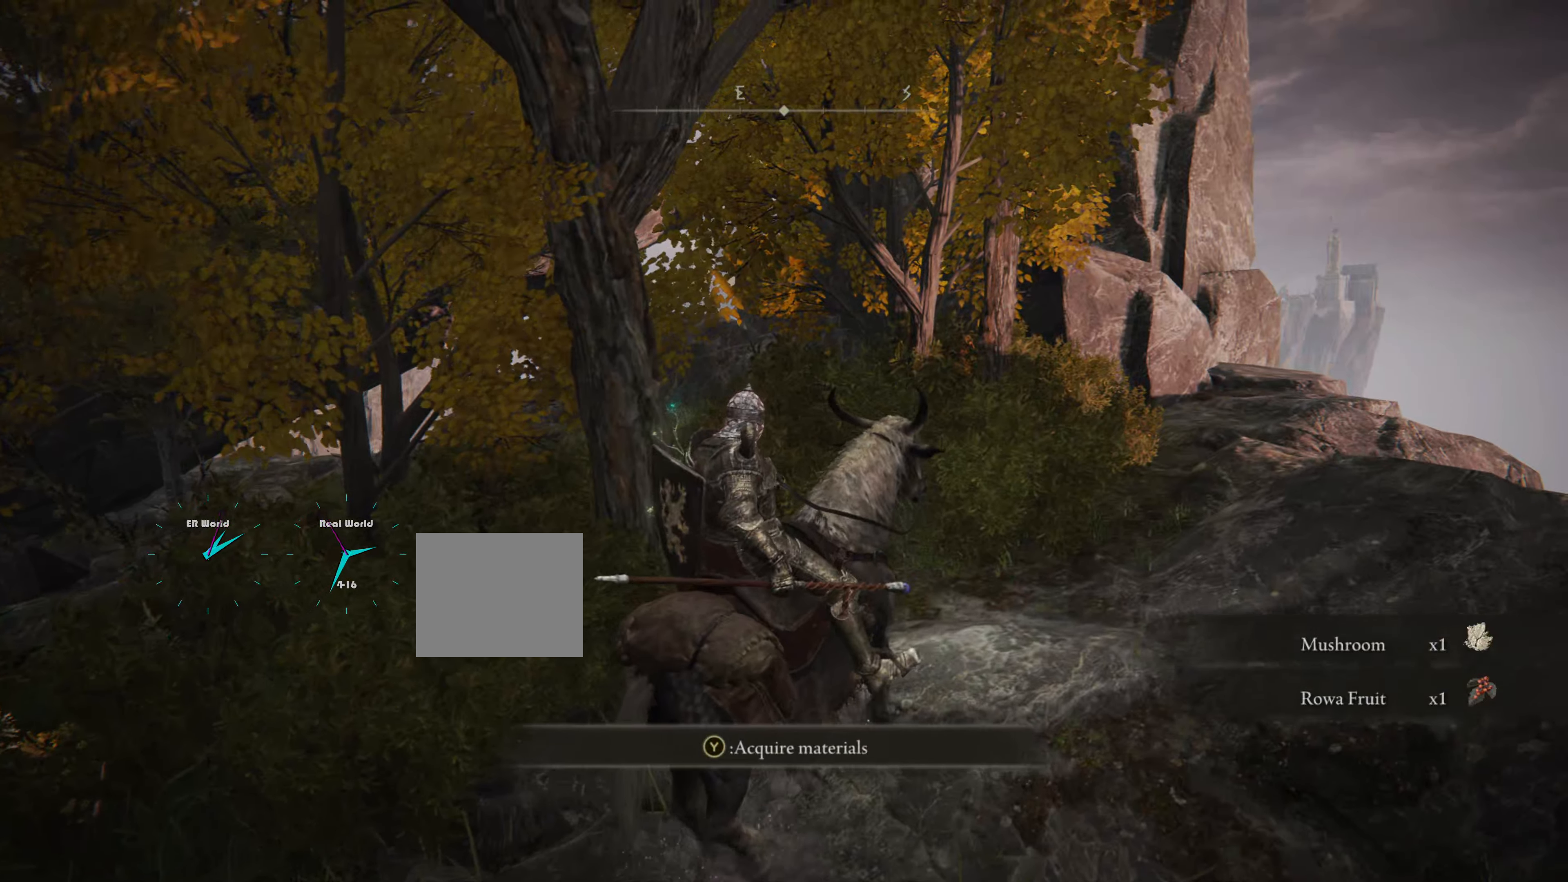
{"buttons": [], "left_stick": "center", "right_stick": "center", "events": [[234, "right_stick", "center"]]}
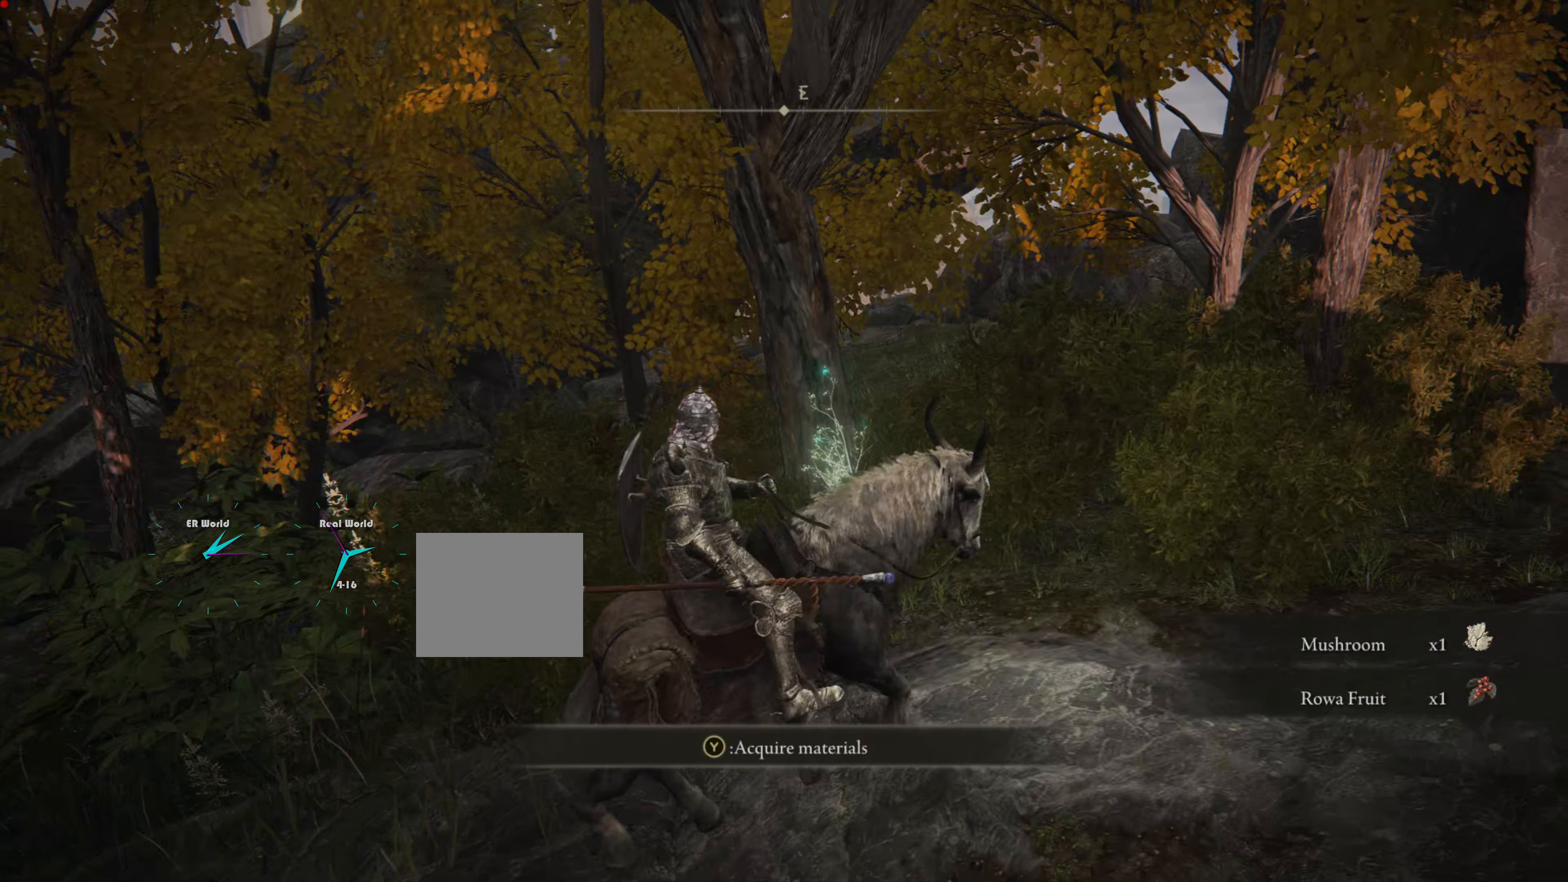
{"buttons": [], "left_stick": "center", "right_stick": "center", "events": []}
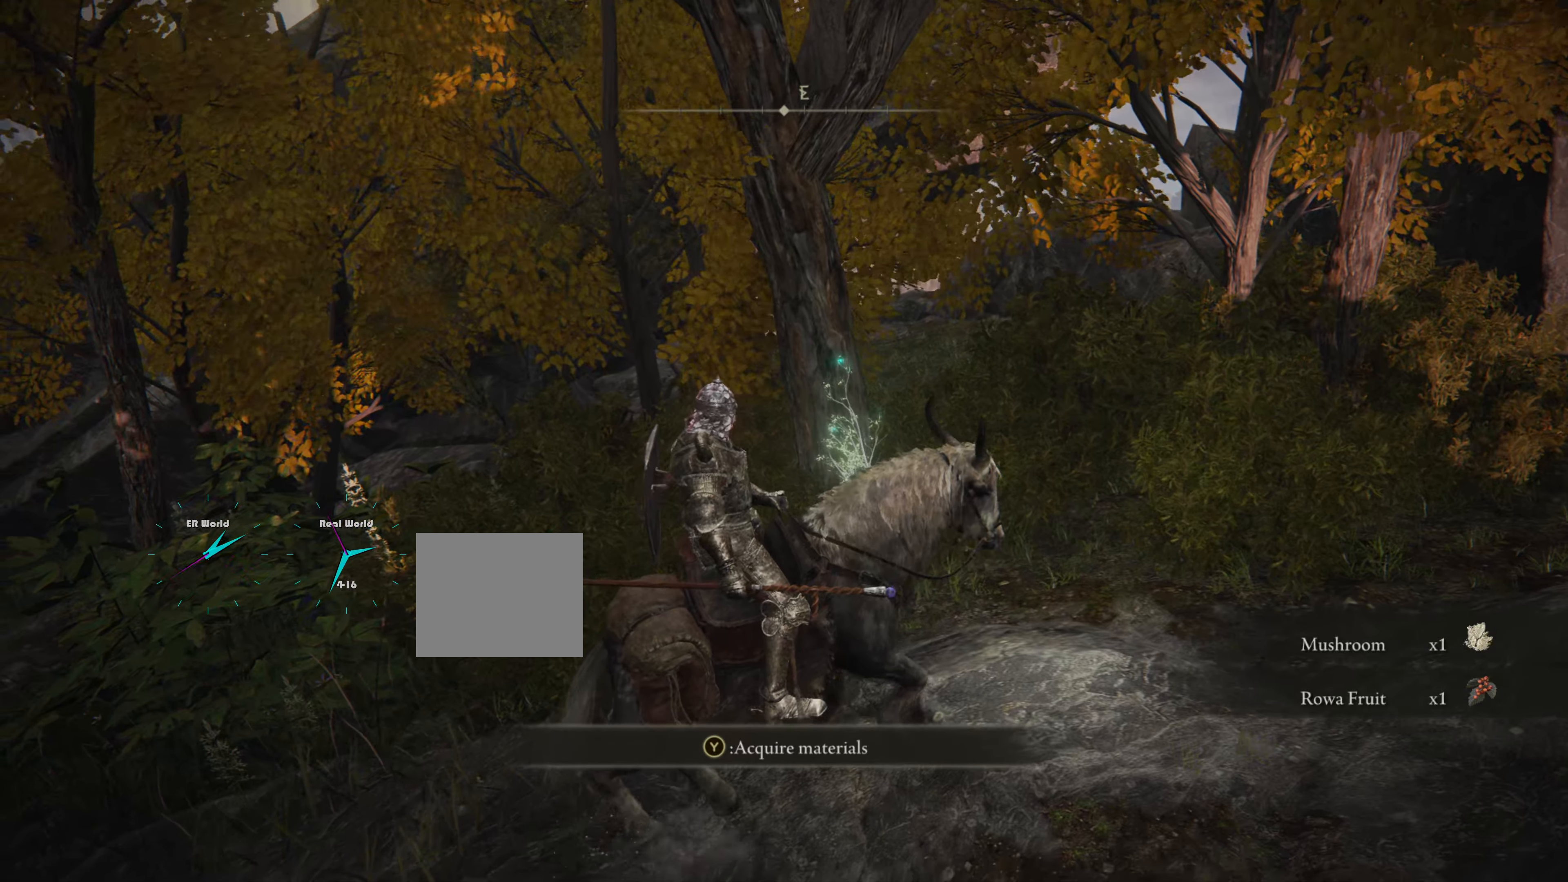
{"buttons": [], "left_stick": "center", "right_stick": "center", "events": []}
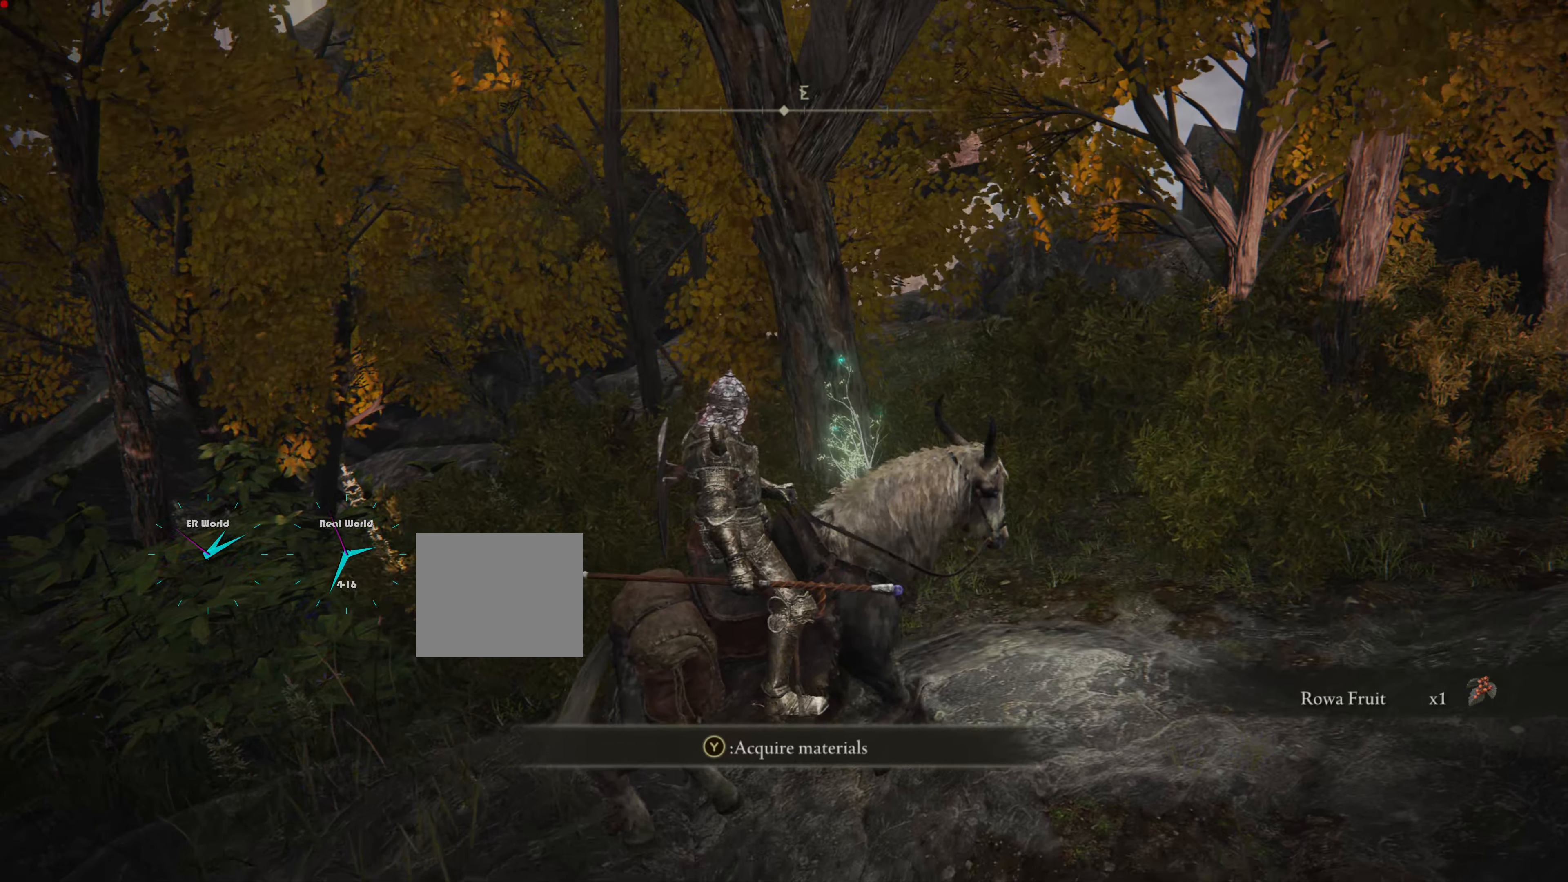
{"buttons": ["TRIANGLE"], "left_stick": "center", "right_stick": "center", "events": [[501, "TRIANGLE", "down"]]}
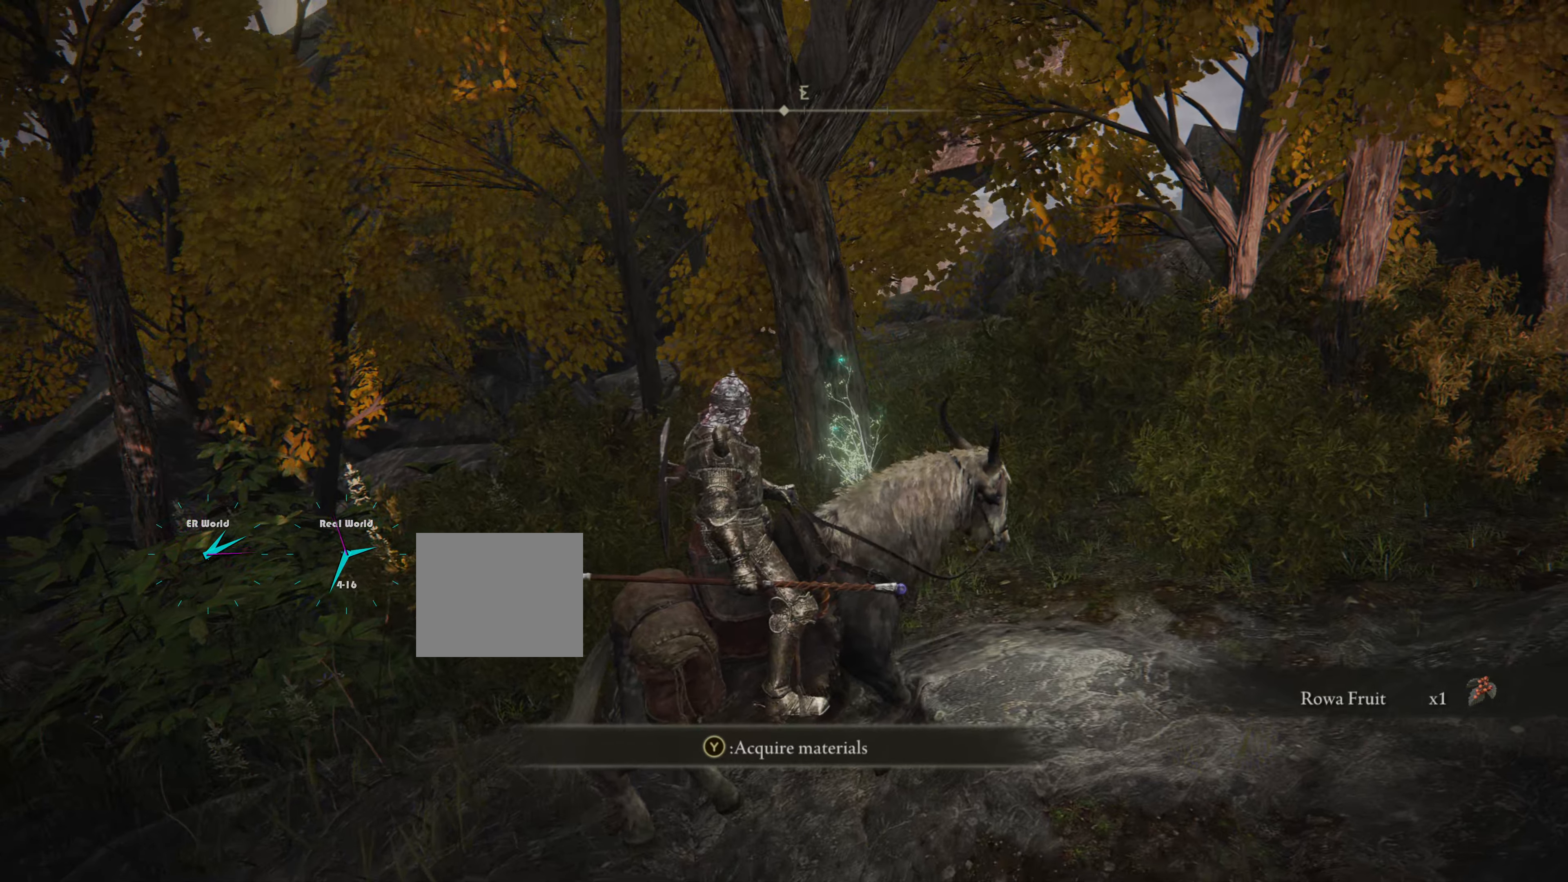
{"buttons": [], "left_stick": "center", "right_stick": "center", "events": [[183, "TRIANGLE", "up"]]}
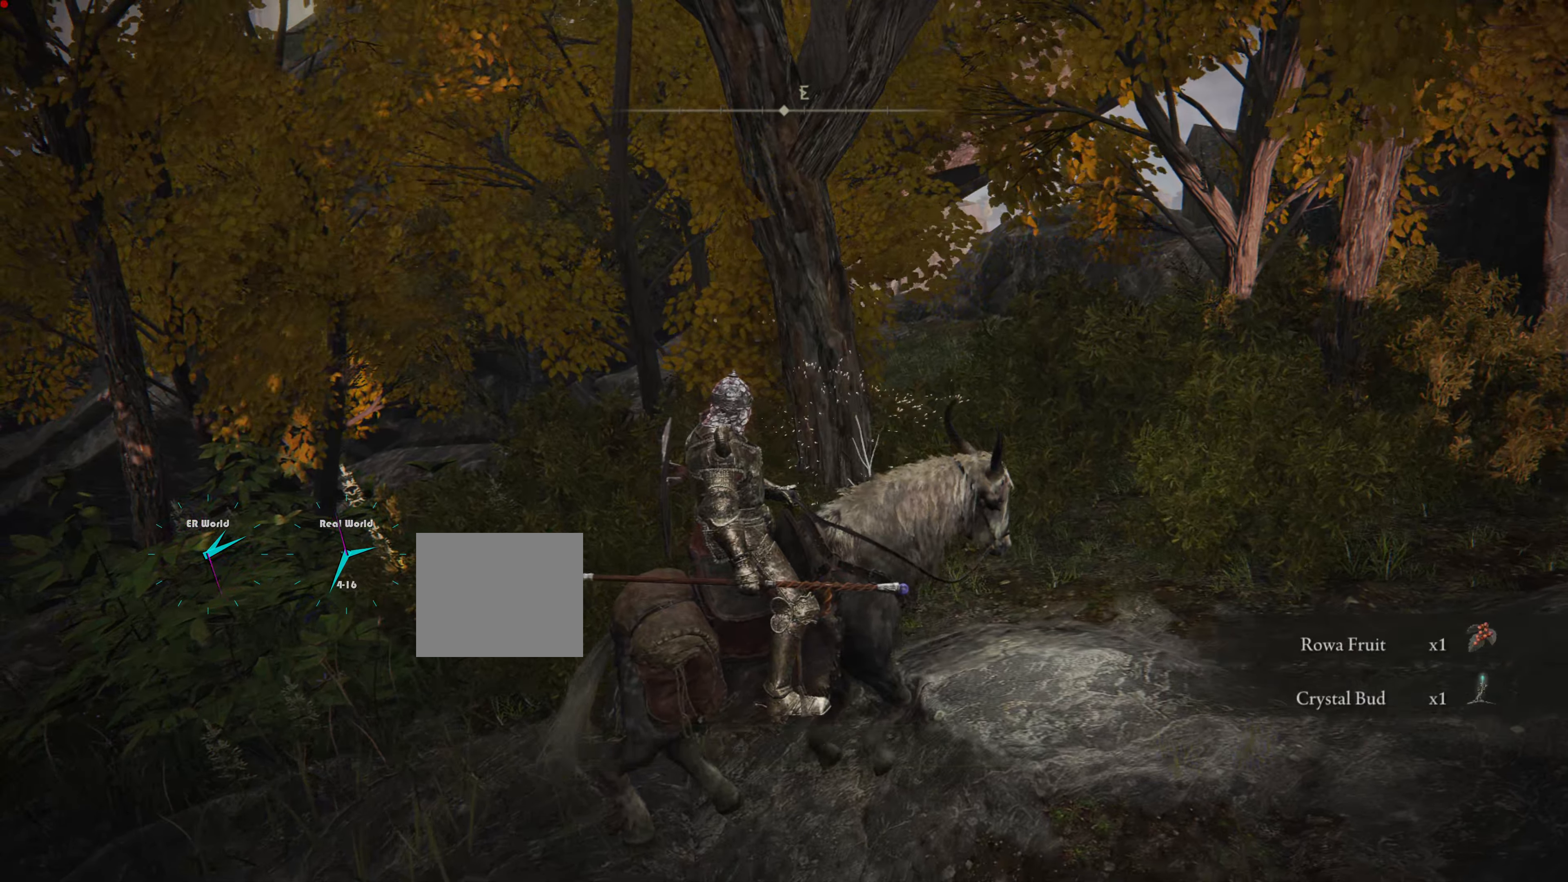
{"buttons": [], "left_stick": "center", "right_stick": "center", "events": [[67, "right_stick", "left"], [434, "right_stick", "center"]]}
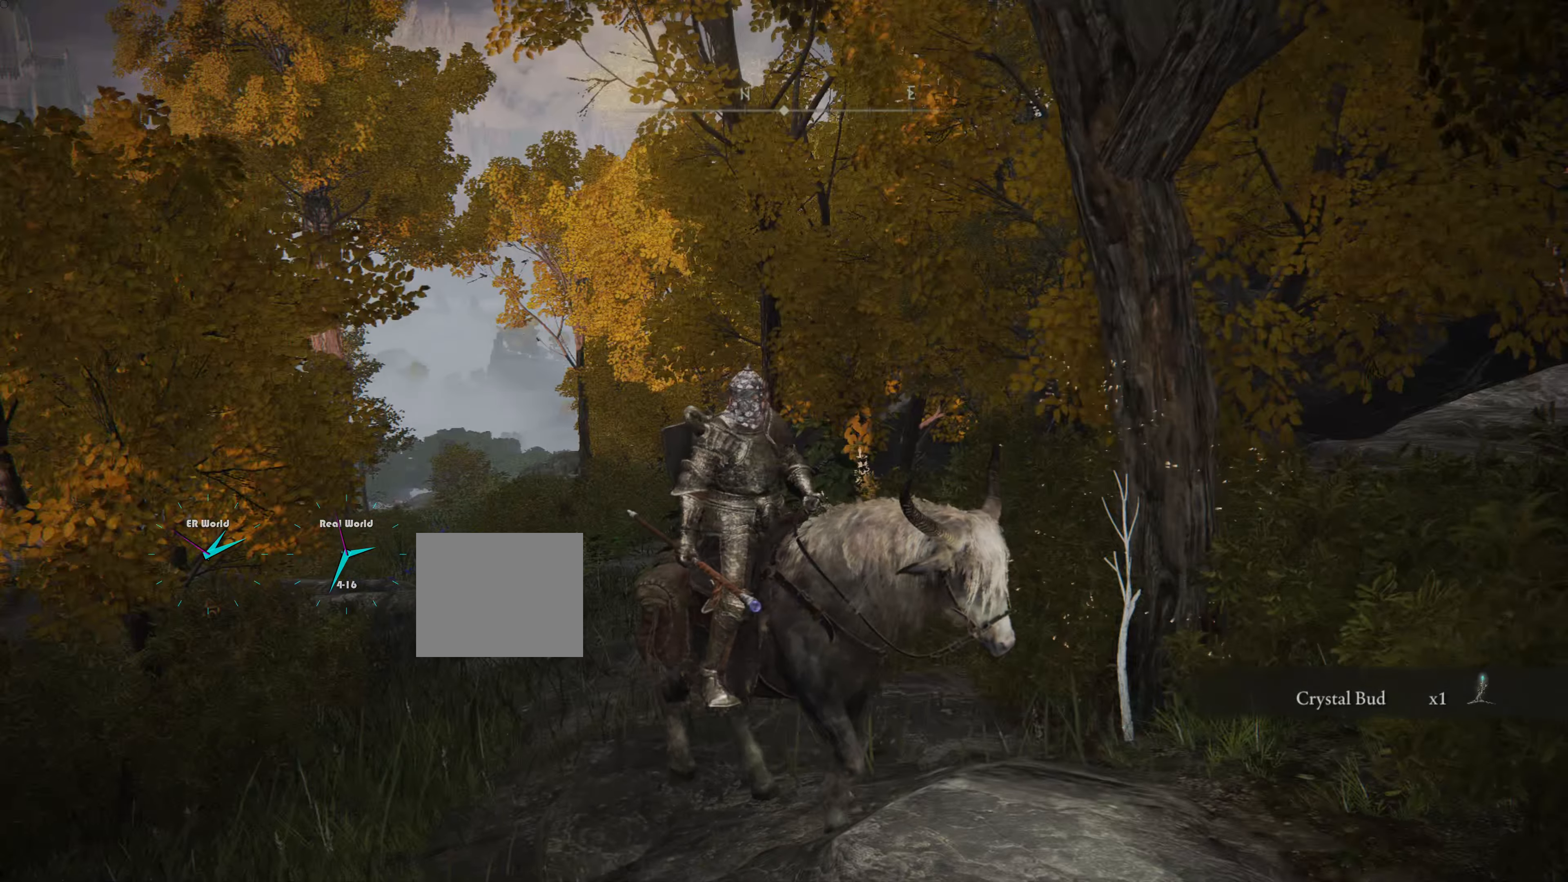
{"buttons": [], "left_stick": "center", "right_stick": "center", "events": [[183, "right_stick", "left"], [400, "right_stick", "center"]]}
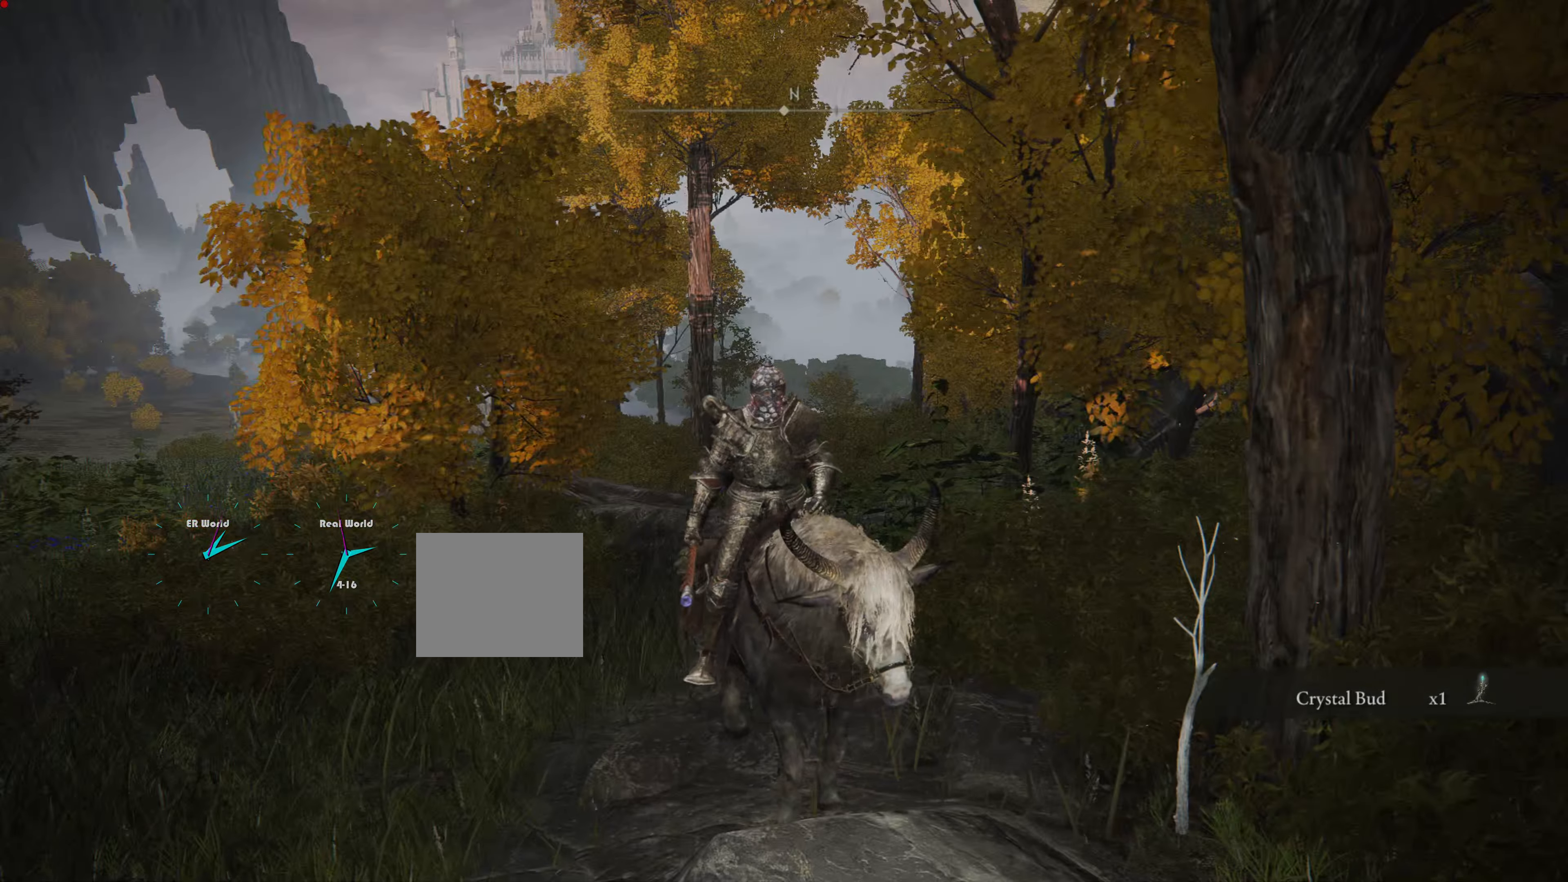
{"buttons": [], "left_stick": "center", "right_stick": "left", "events": [[401, "right_stick", "left"]]}
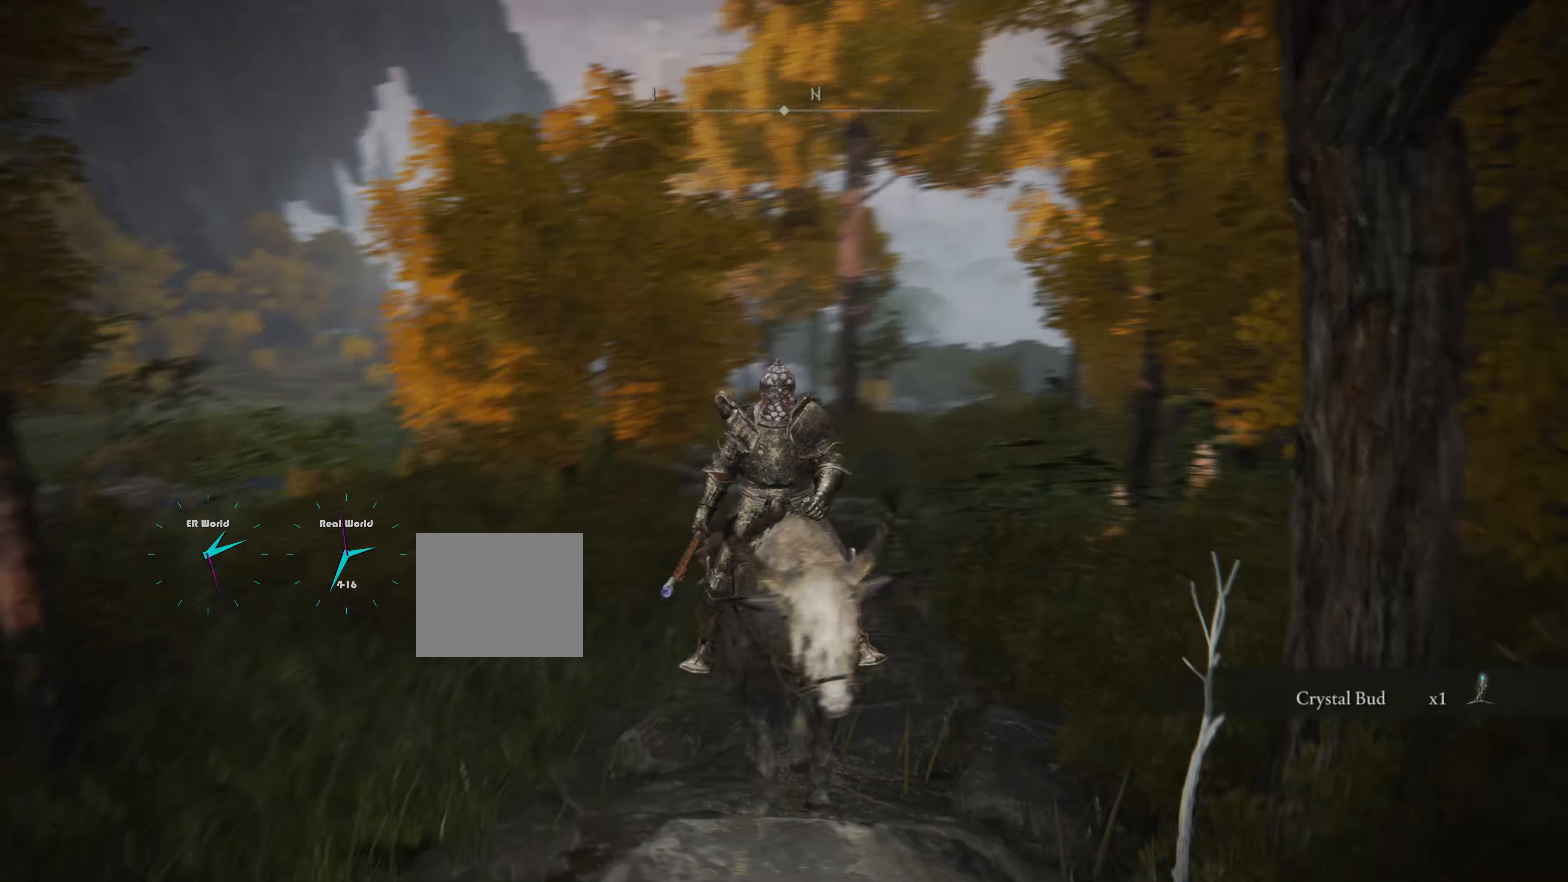
{"buttons": [], "left_stick": "center", "right_stick": "center", "events": [[134, "right_stick", "center"]]}
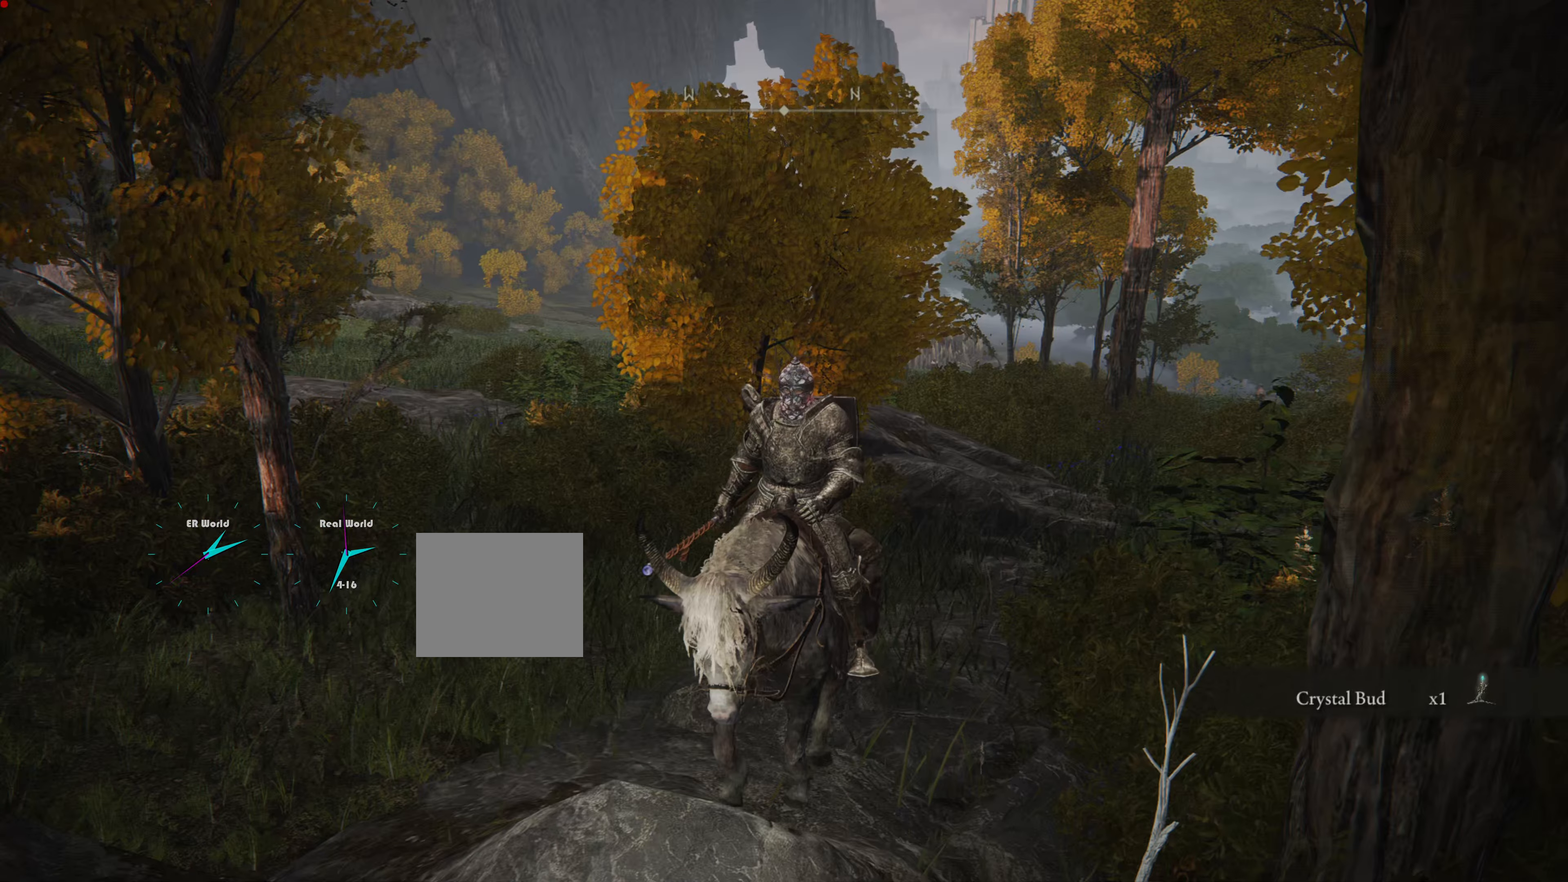
{"buttons": [], "left_stick": "center", "right_stick": "center", "events": []}
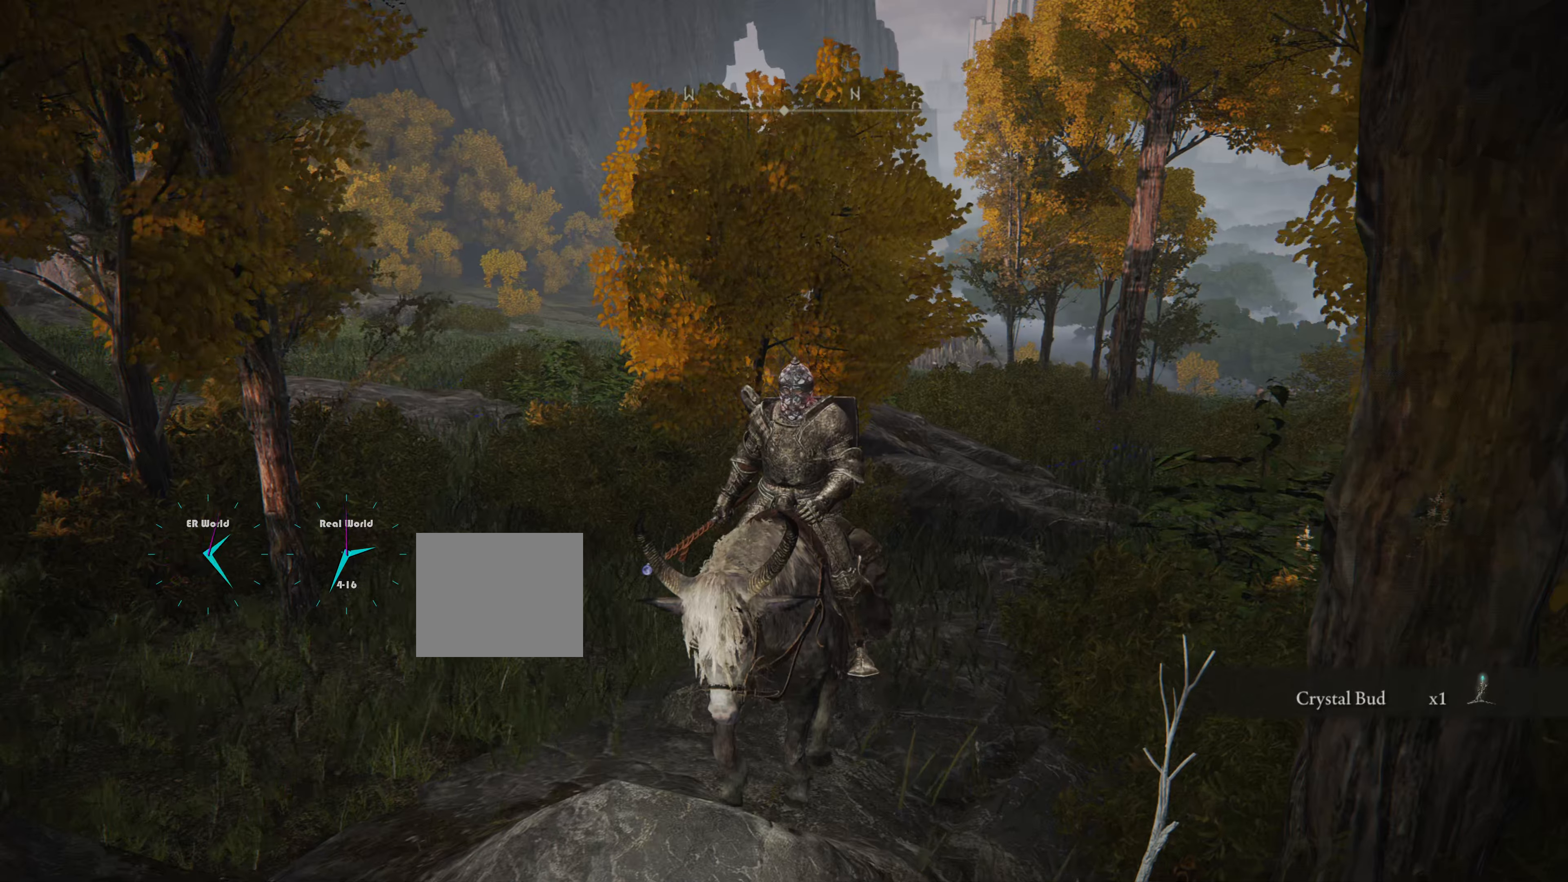
{"buttons": [], "left_stick": "center", "right_stick": "center", "events": [[50, "SELECT", "down"], [200, "SELECT", "up"]]}
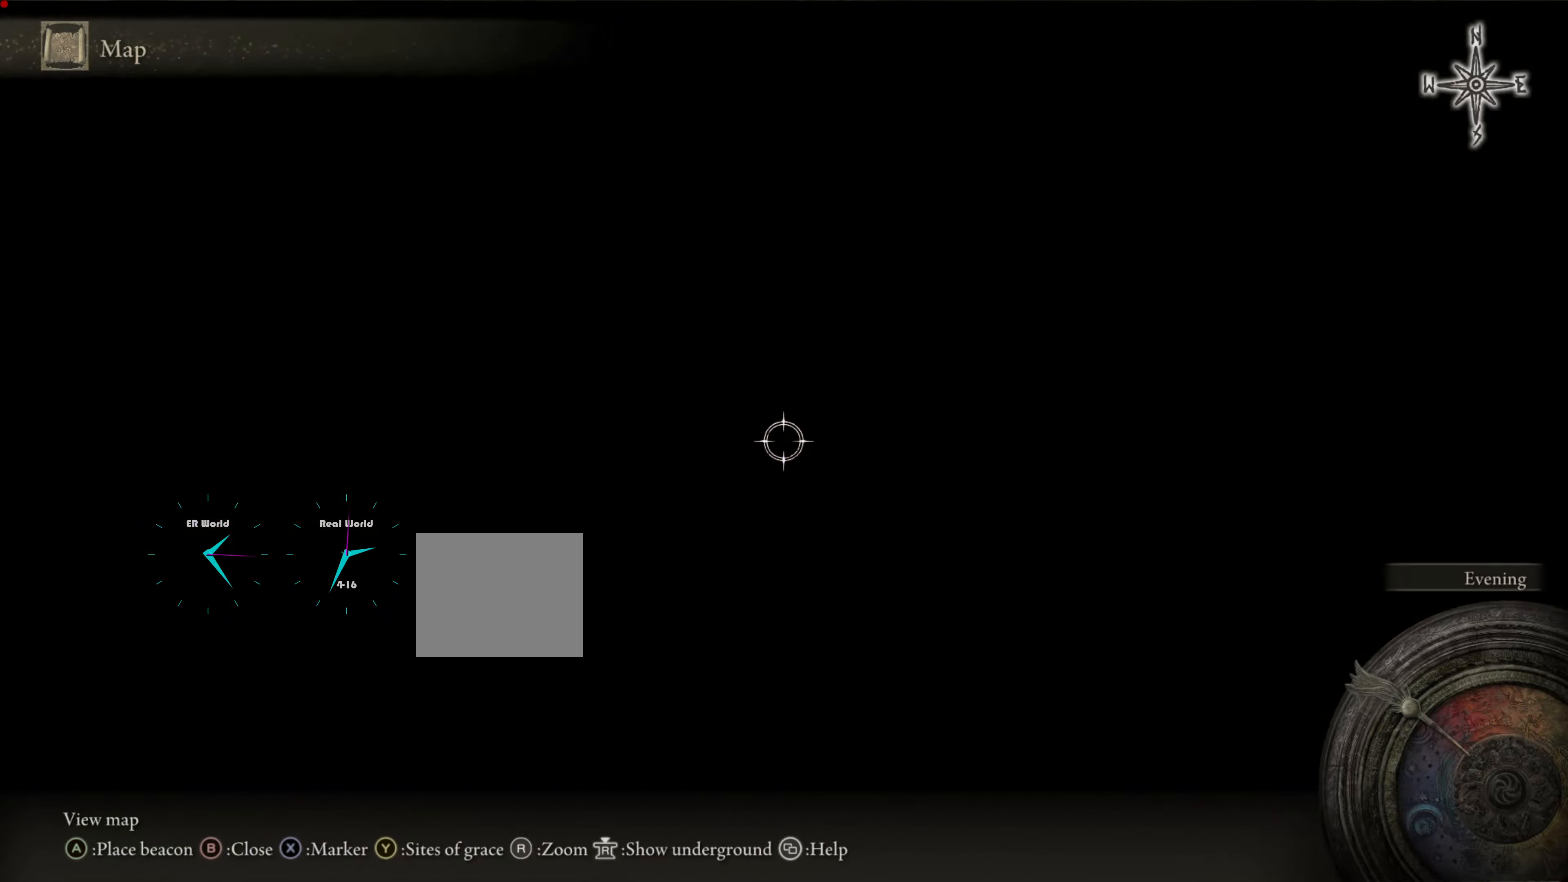
{"buttons": [], "left_stick": "center", "right_stick": "center", "events": []}
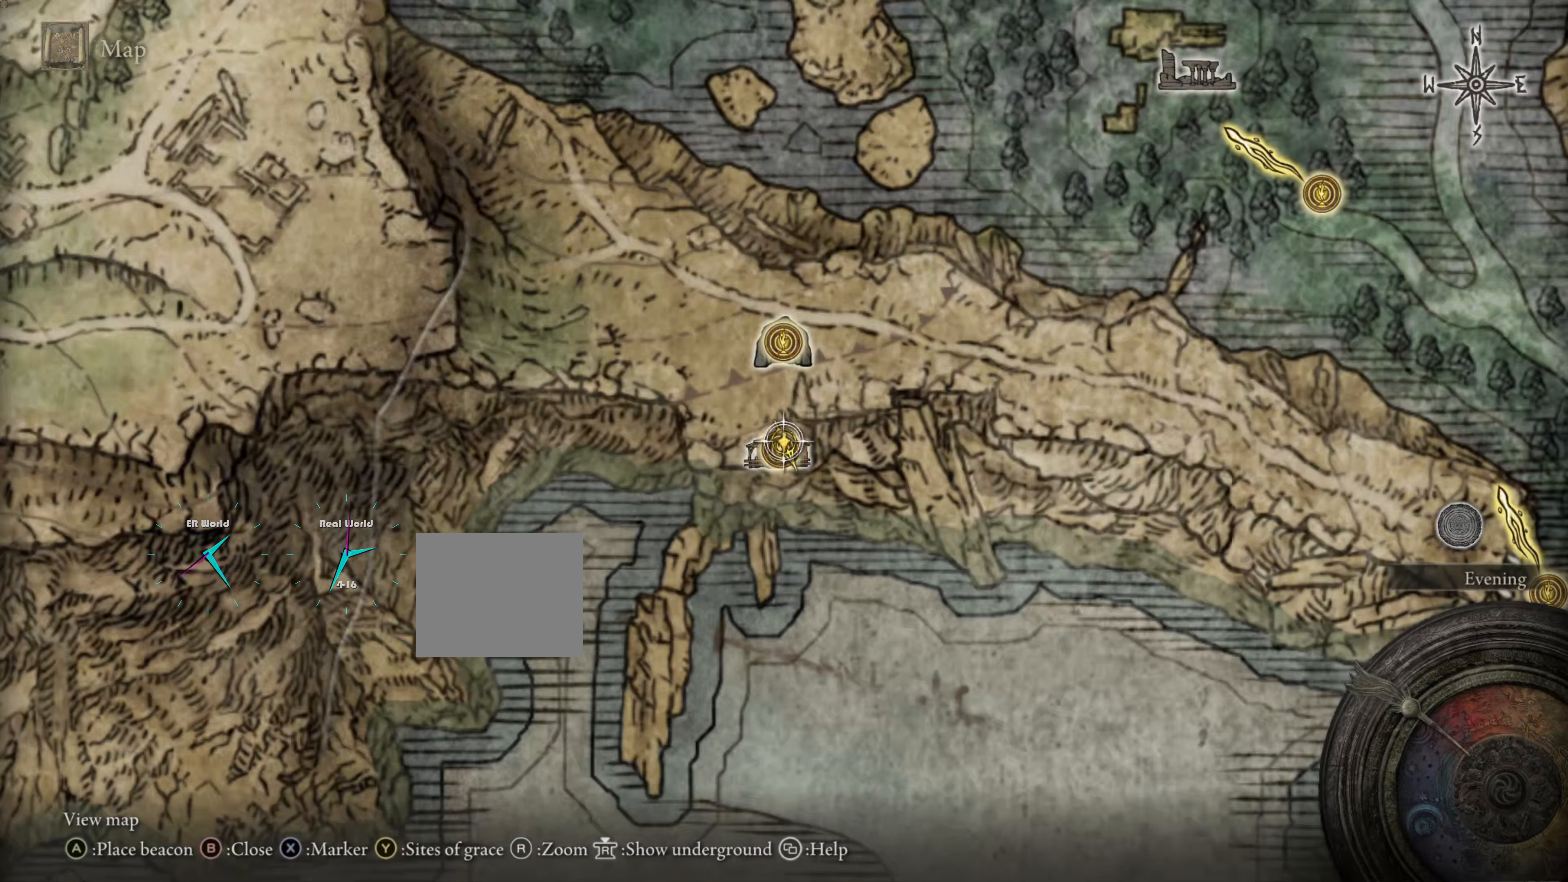
{"buttons": [], "left_stick": "center", "right_stick": "center", "events": []}
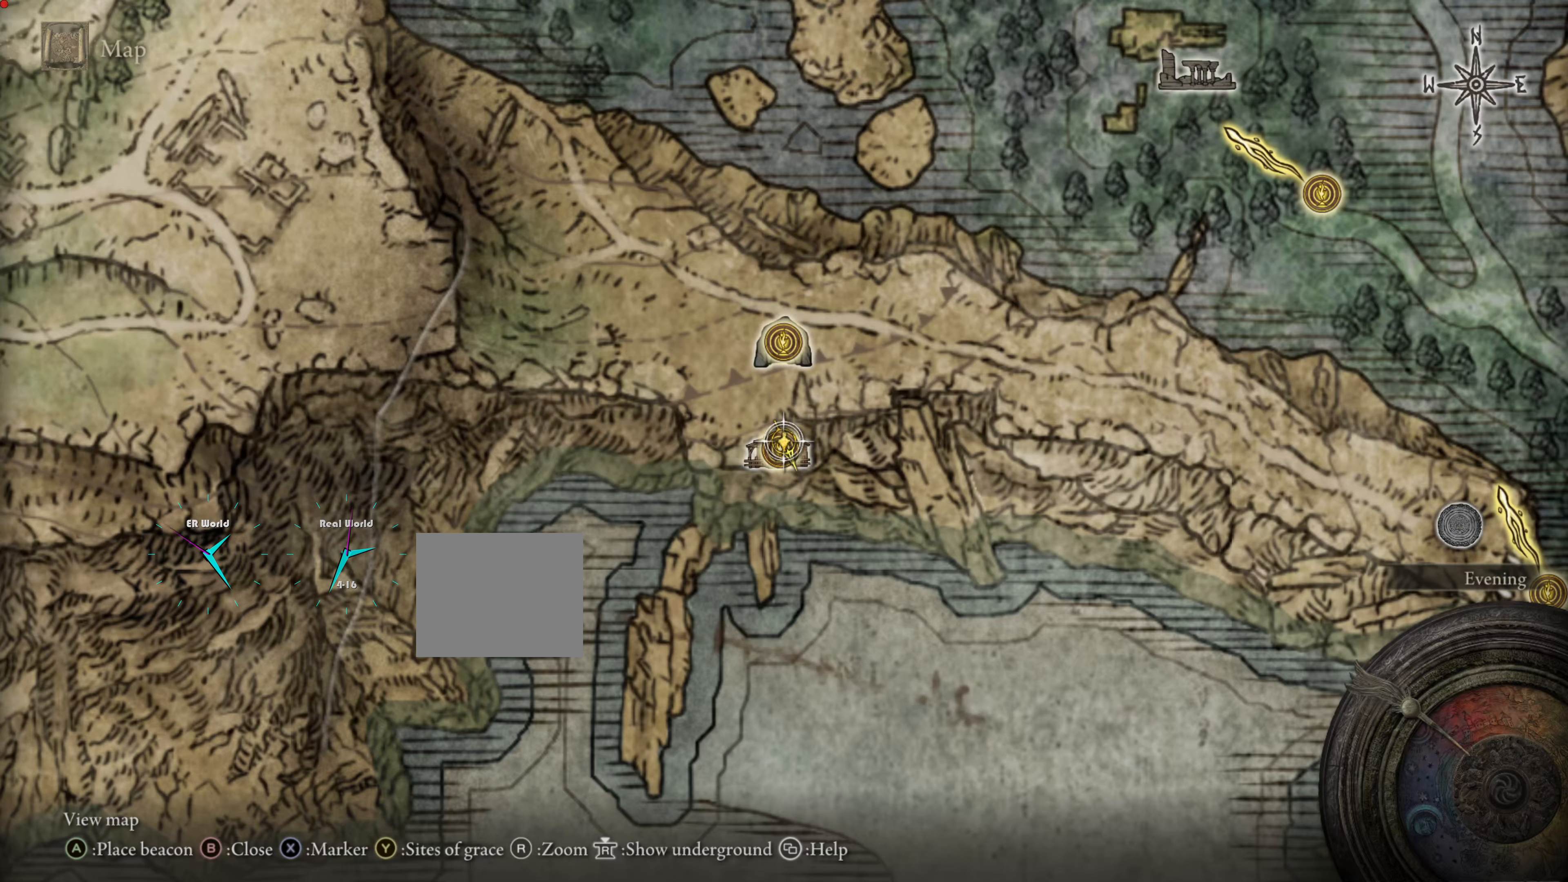
{"buttons": [], "left_stick": "center", "right_stick": "center", "events": []}
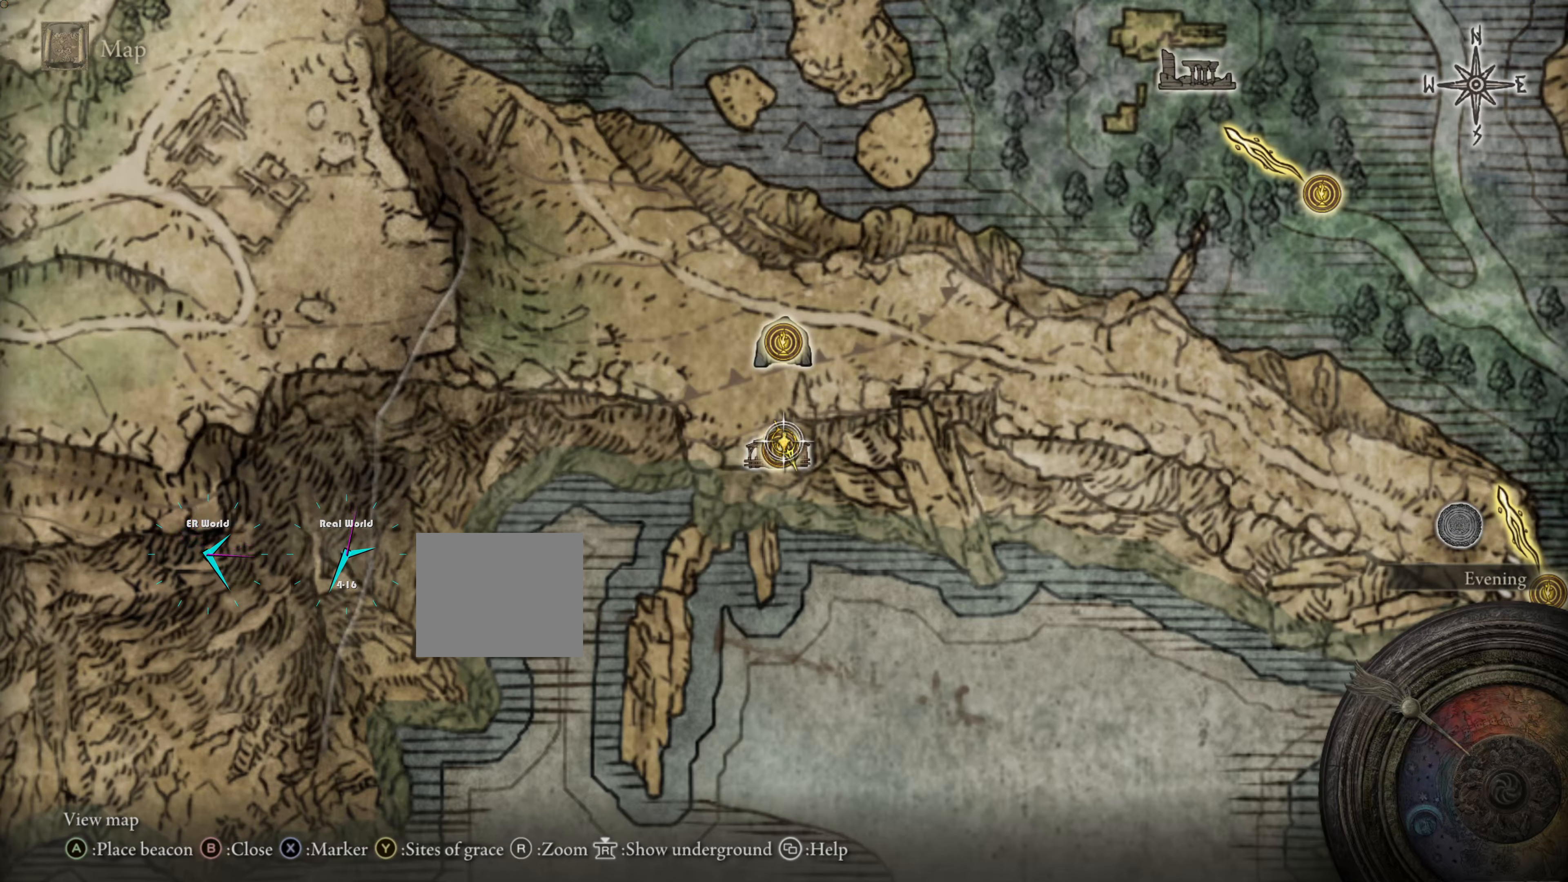
{"buttons": [], "left_stick": "center", "right_stick": "center", "events": [[200, "TRIANGLE", "down"], [417, "TRIANGLE", "up"]]}
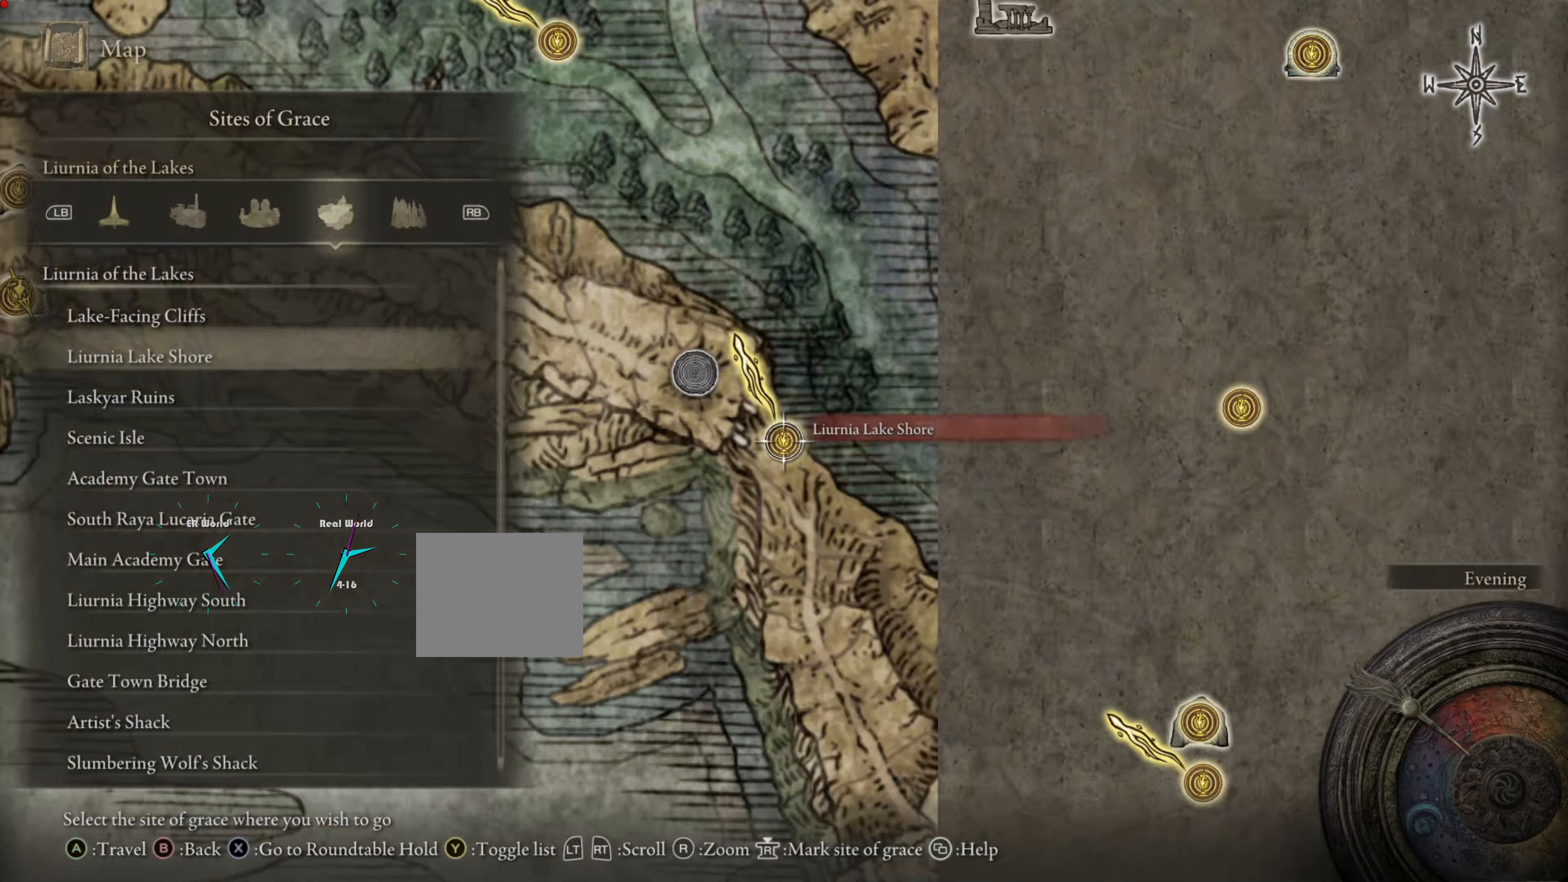
{"buttons": [], "left_stick": "center", "right_stick": "center", "events": []}
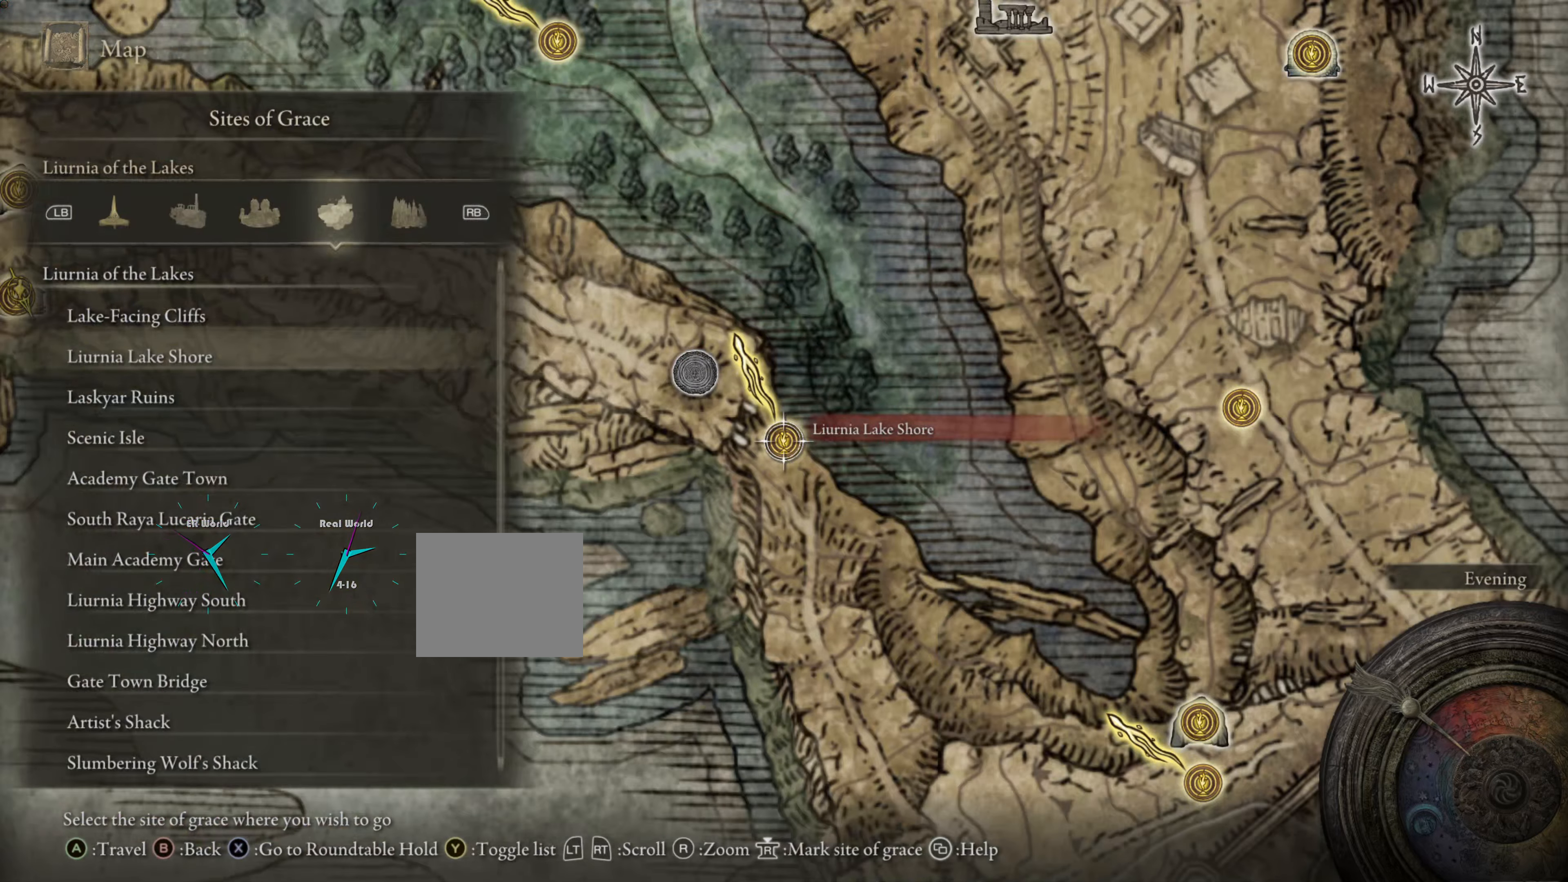
{"buttons": ["CROSS"], "left_stick": "center", "right_stick": "center", "events": [[250, "CROSS", "down"], [266, "right_stick", "down"], [350, "CROSS", "up"], [467, "CROSS", "down"], [467, "right_stick", "center"]]}